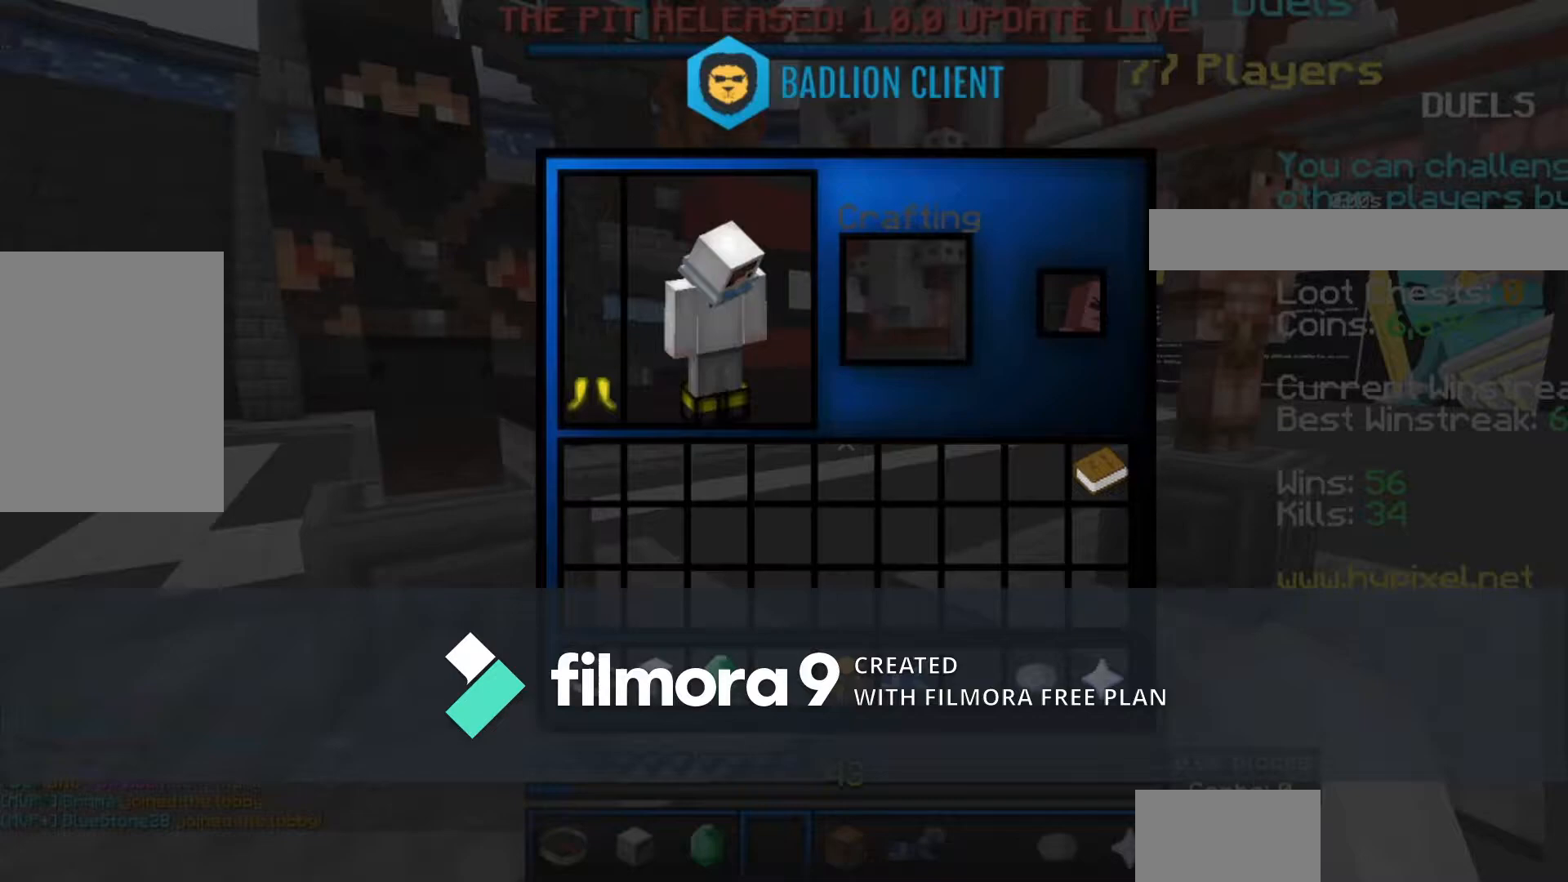
Gameplay with keyboard and mouse; each line is a JSON object with the keys and mouse buttons held at the frame after it. "events" lists presses ("down") and releases ("up") of "a", "d", "s", "space", "w", "mouse_left" and "mouse_right" between this image and that frame as [ms after this image, input, new state], when the widget could be followed in between. "mouse_left", "mouse_right" = the "left", "right" buttons of the "mouse" list. No other keys are recorded. Fast repeated clicks can show as one long hold. Mouse movement is not recorded.
{"keys": [], "mouse": [], "events": []}
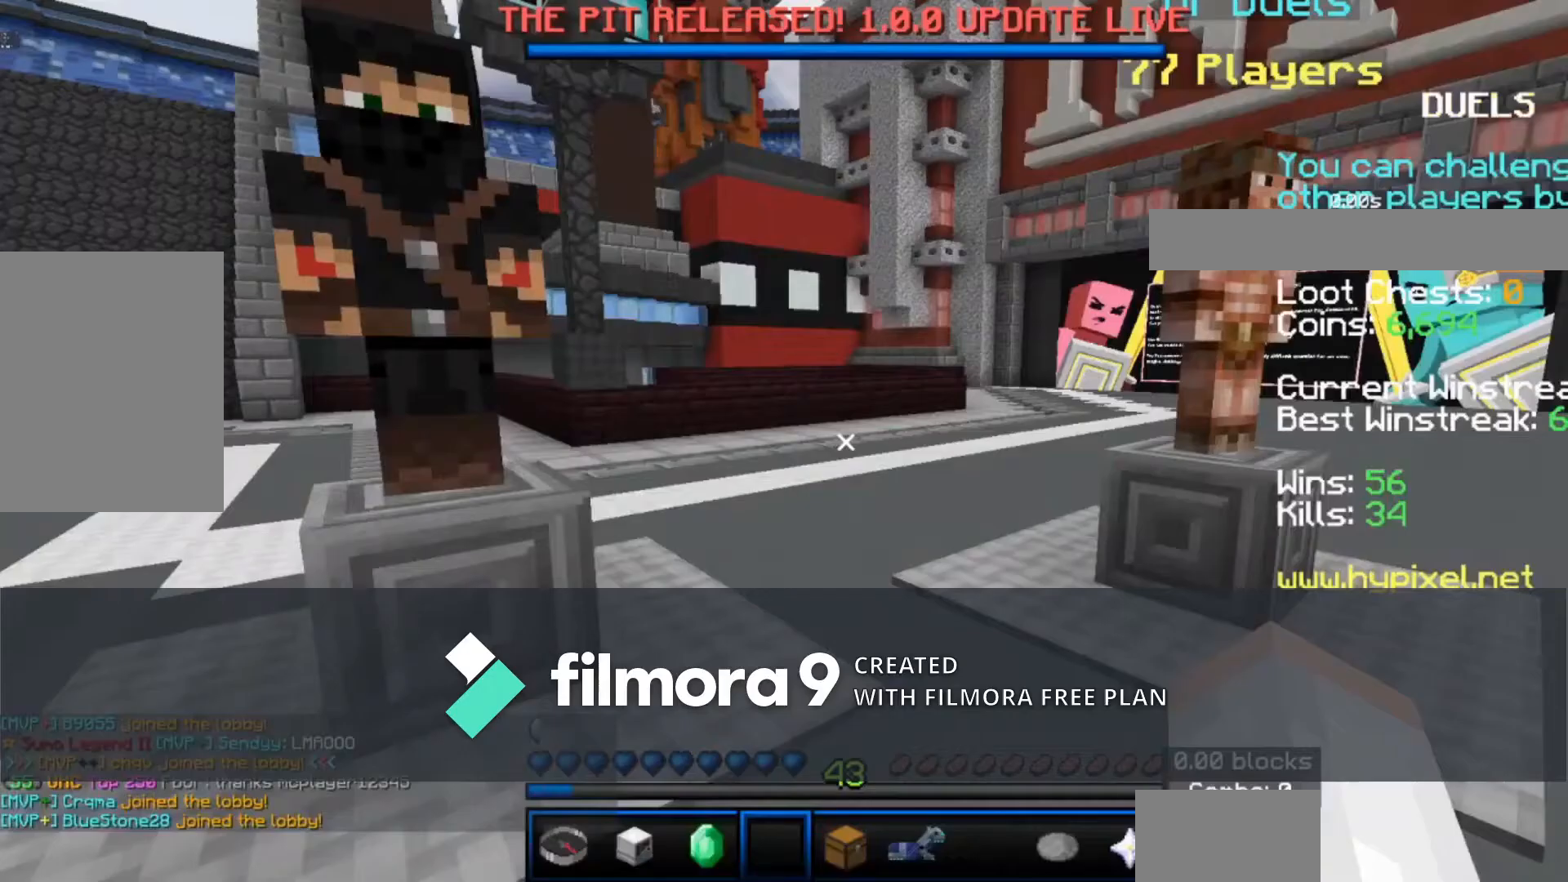
{"keys": ["space", "w"], "mouse": [], "events": [[160, "w", "down"], [360, "space", "down"]]}
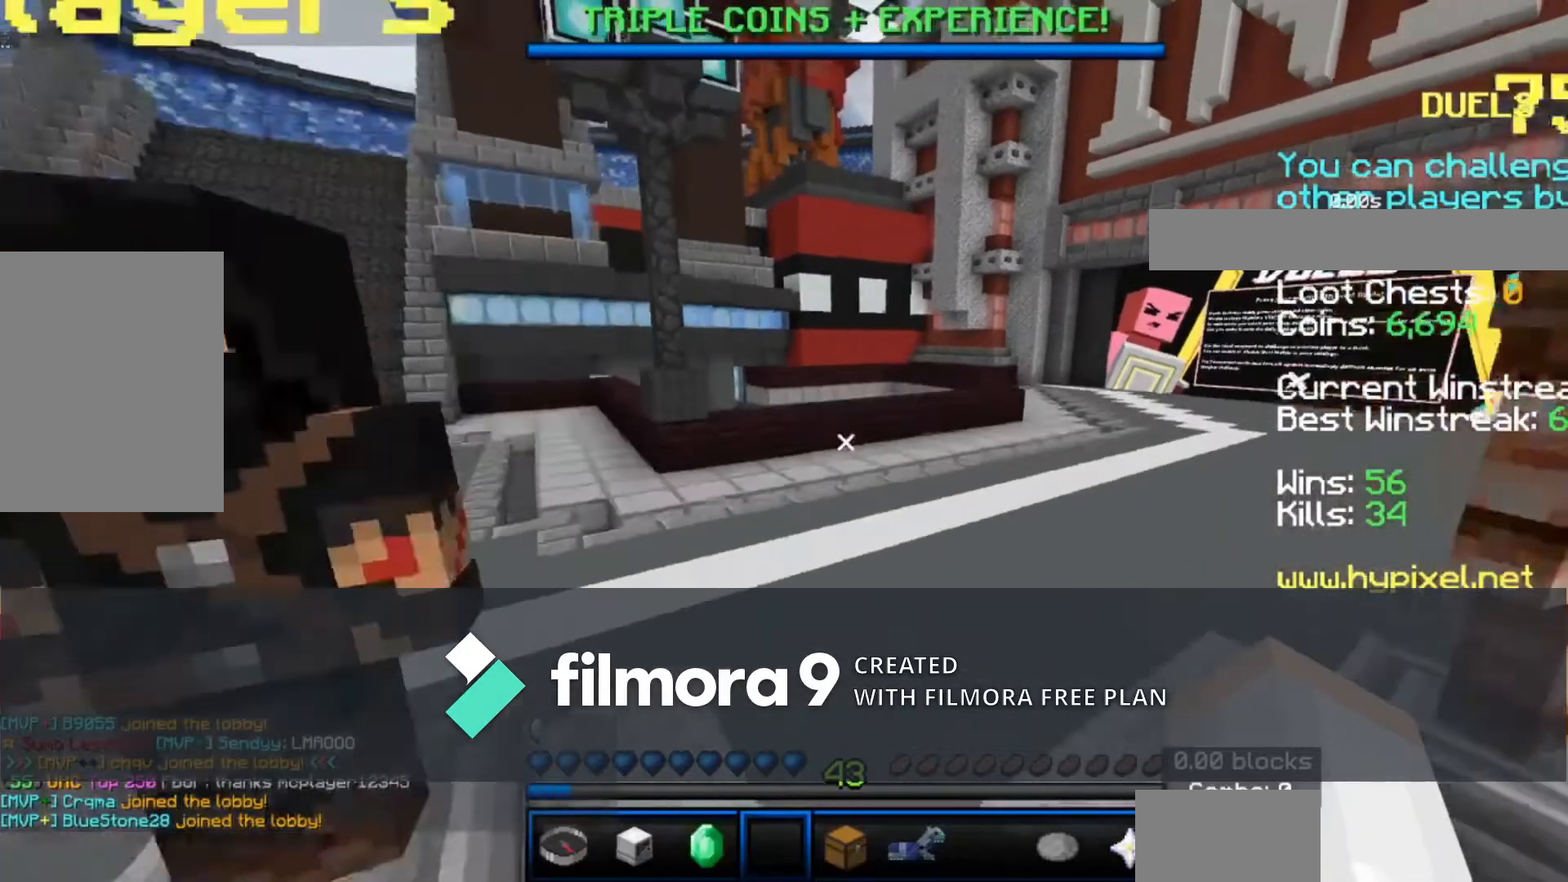
{"keys": ["w"], "mouse": [], "events": [[160, "space", "up"]]}
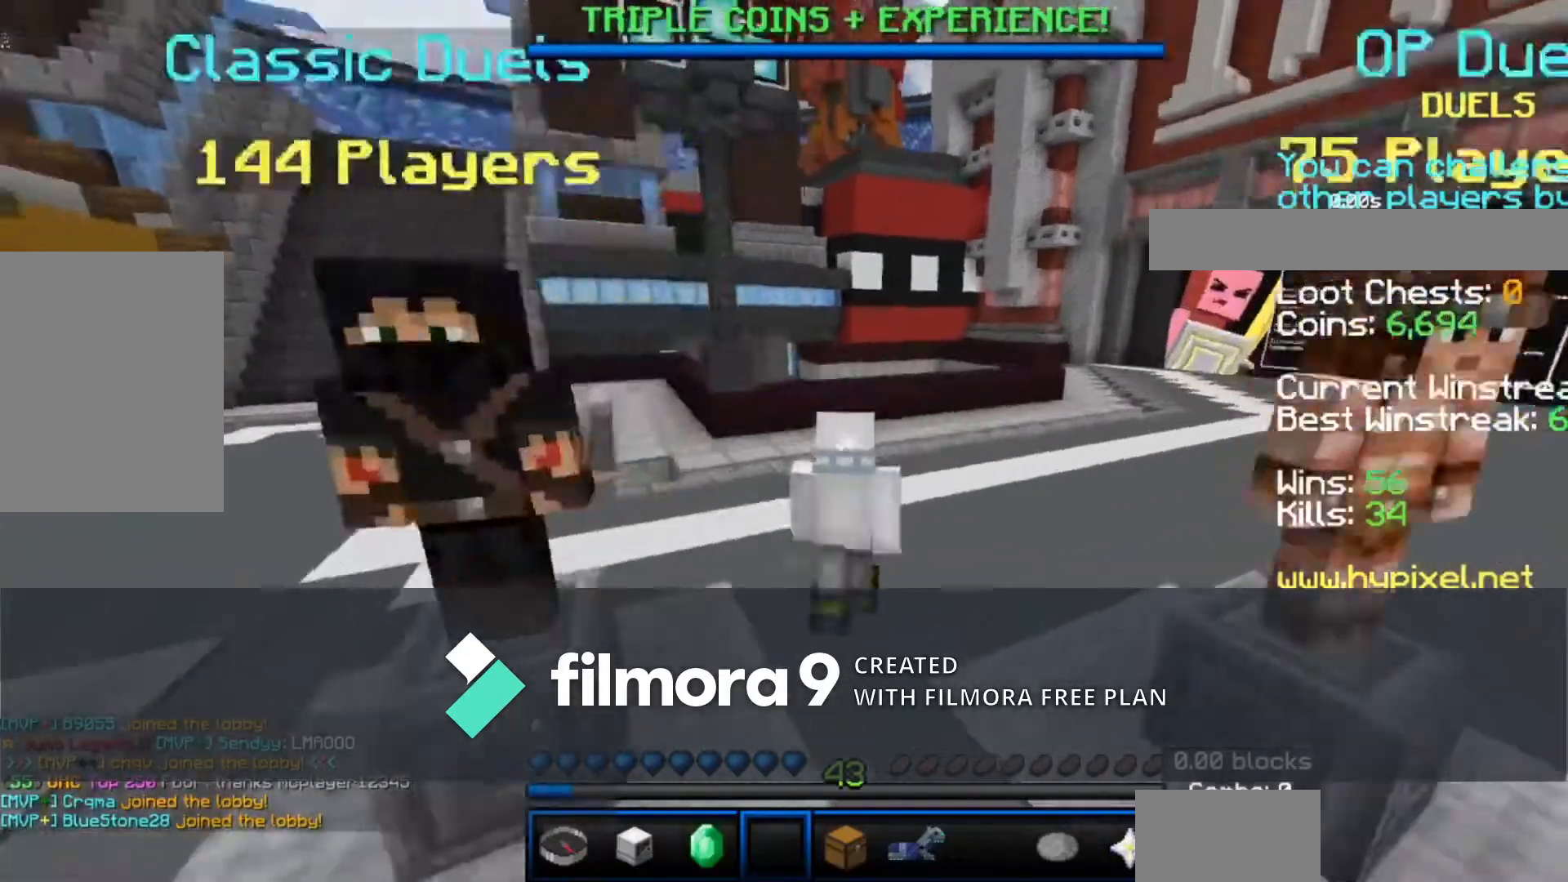
{"keys": ["w"], "mouse": [], "events": []}
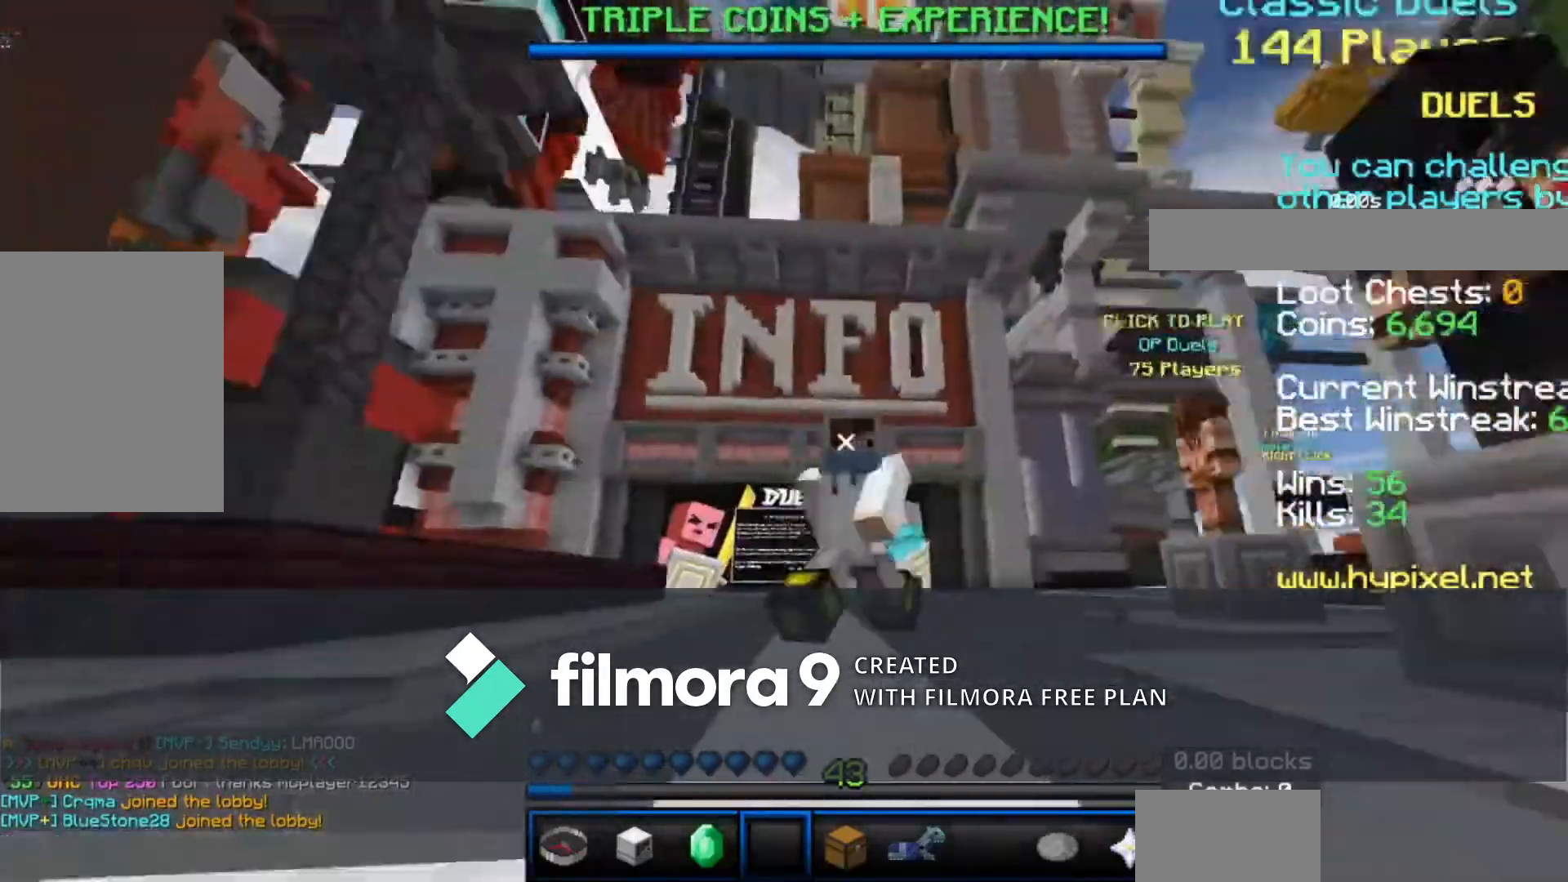
{"keys": ["w"], "mouse": [], "events": [[240, "space", "down"], [400, "space", "up"]]}
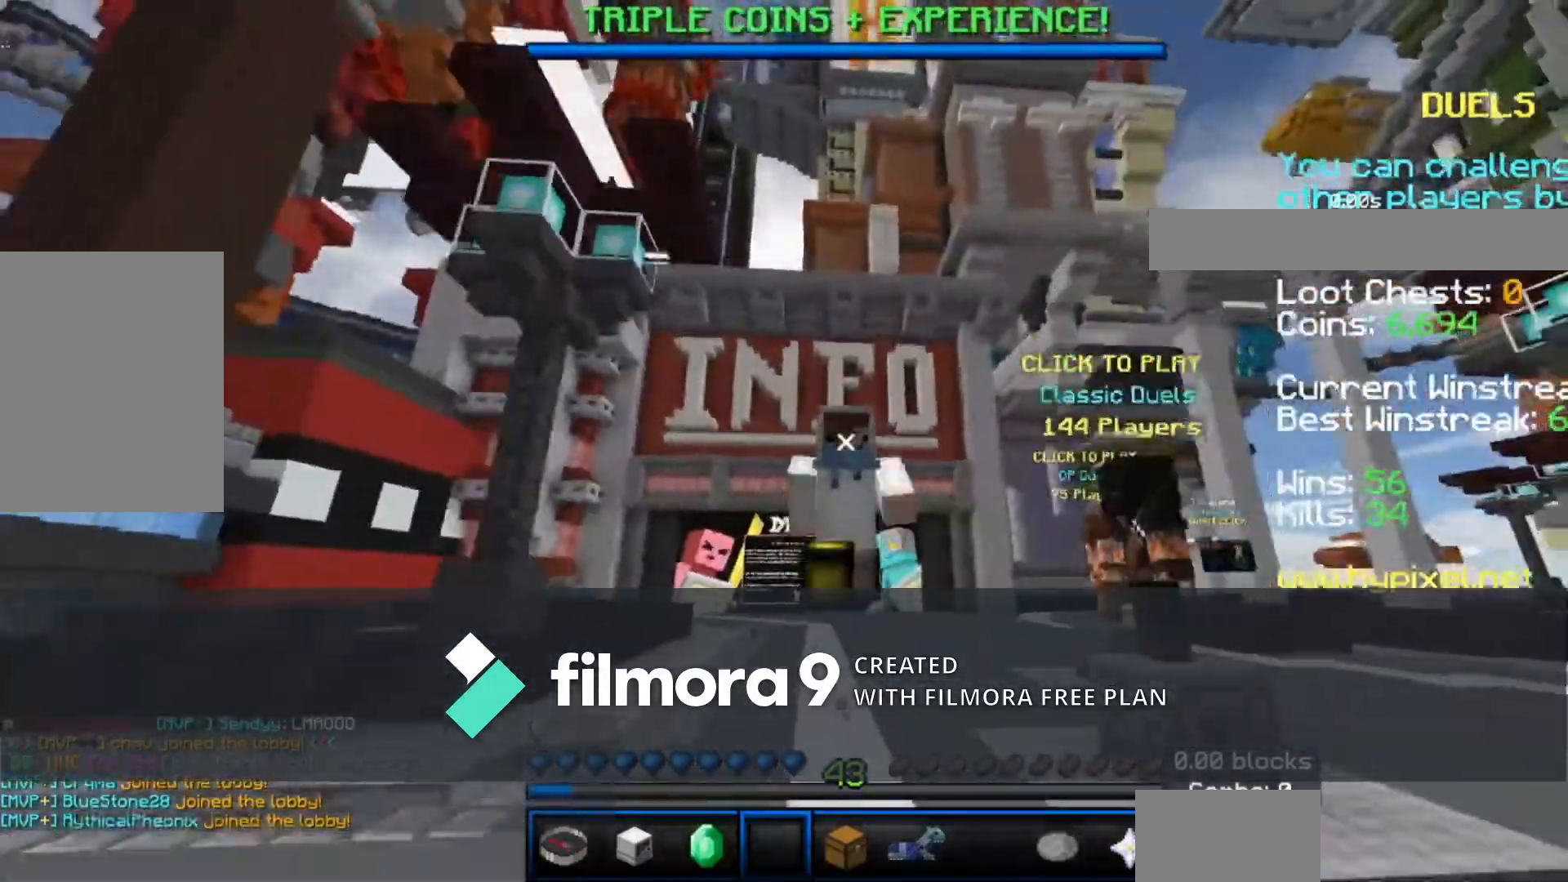
{"keys": ["w"], "mouse": [], "events": []}
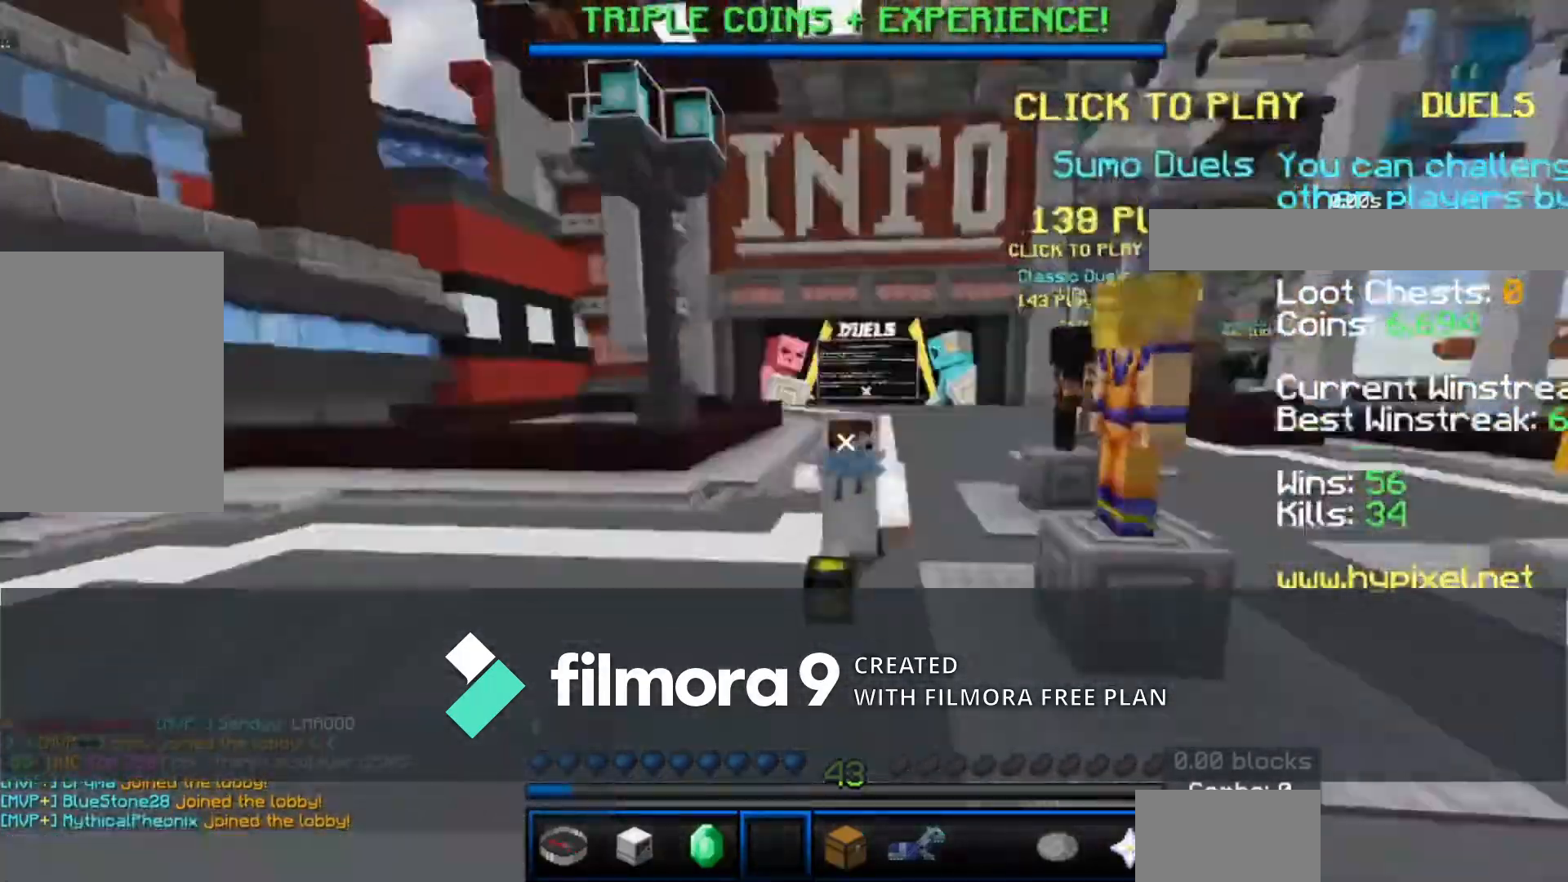
{"keys": ["space", "w"], "mouse": [], "events": [[200, "space", "down"]]}
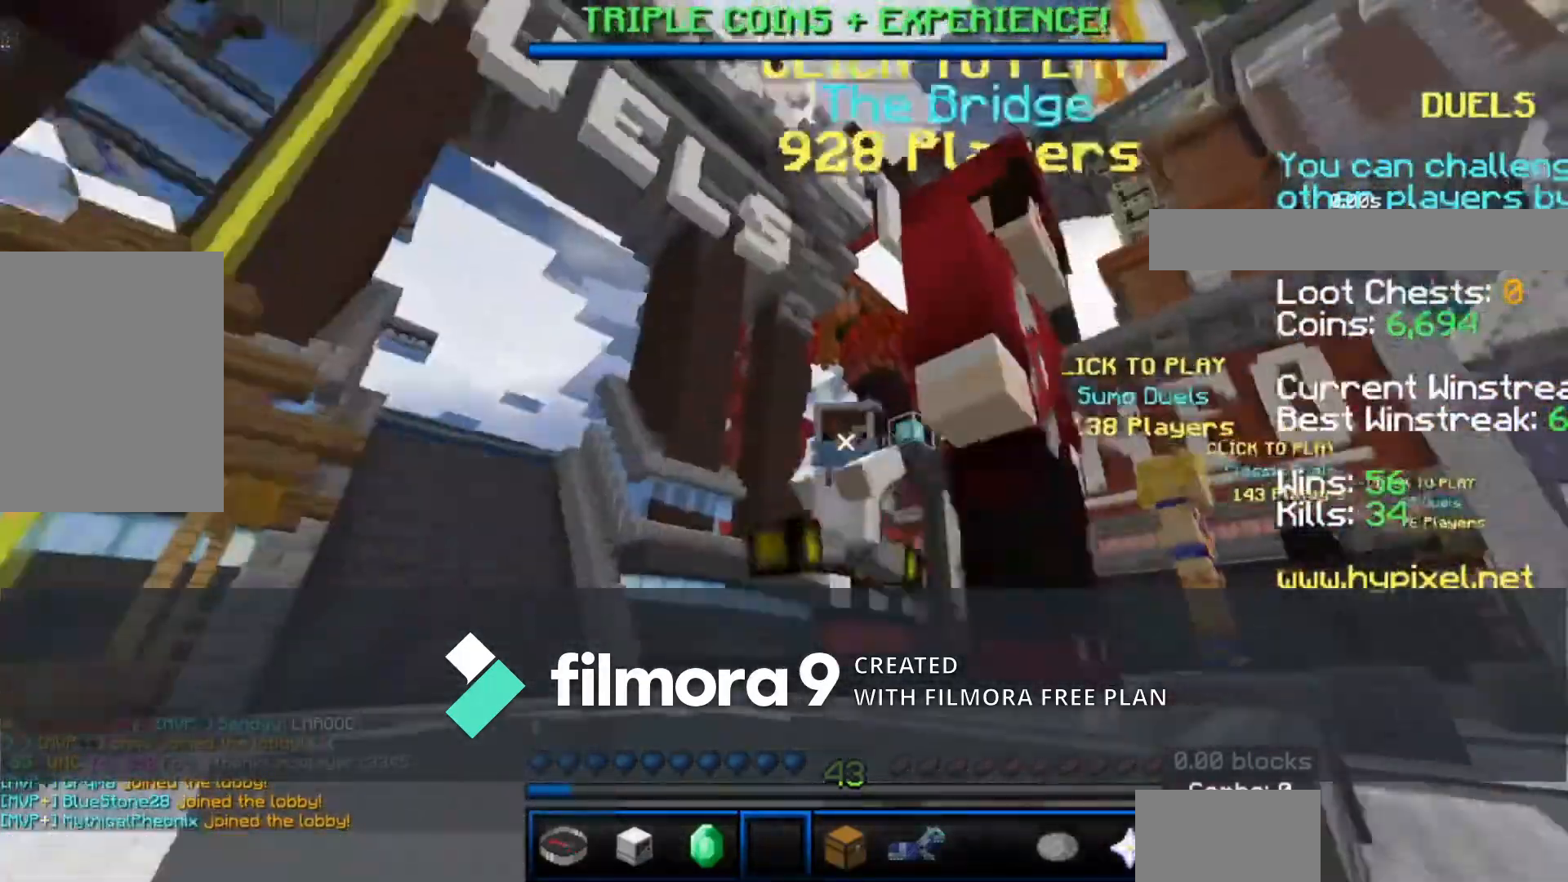
{"keys": ["space", "w"], "mouse": [], "events": []}
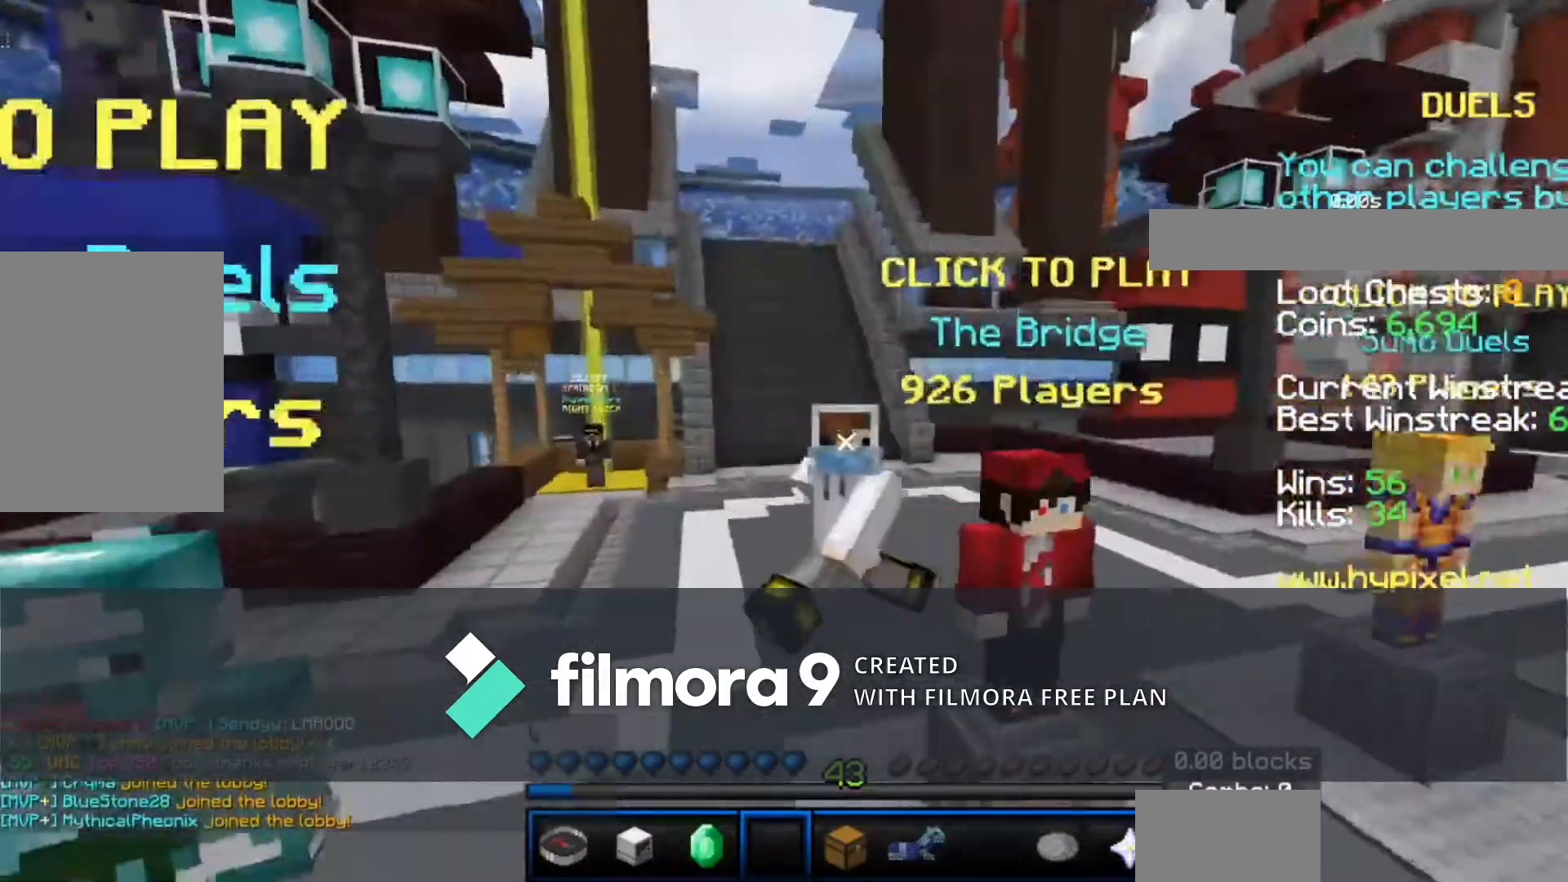
{"keys": ["space", "w"], "mouse": [], "events": []}
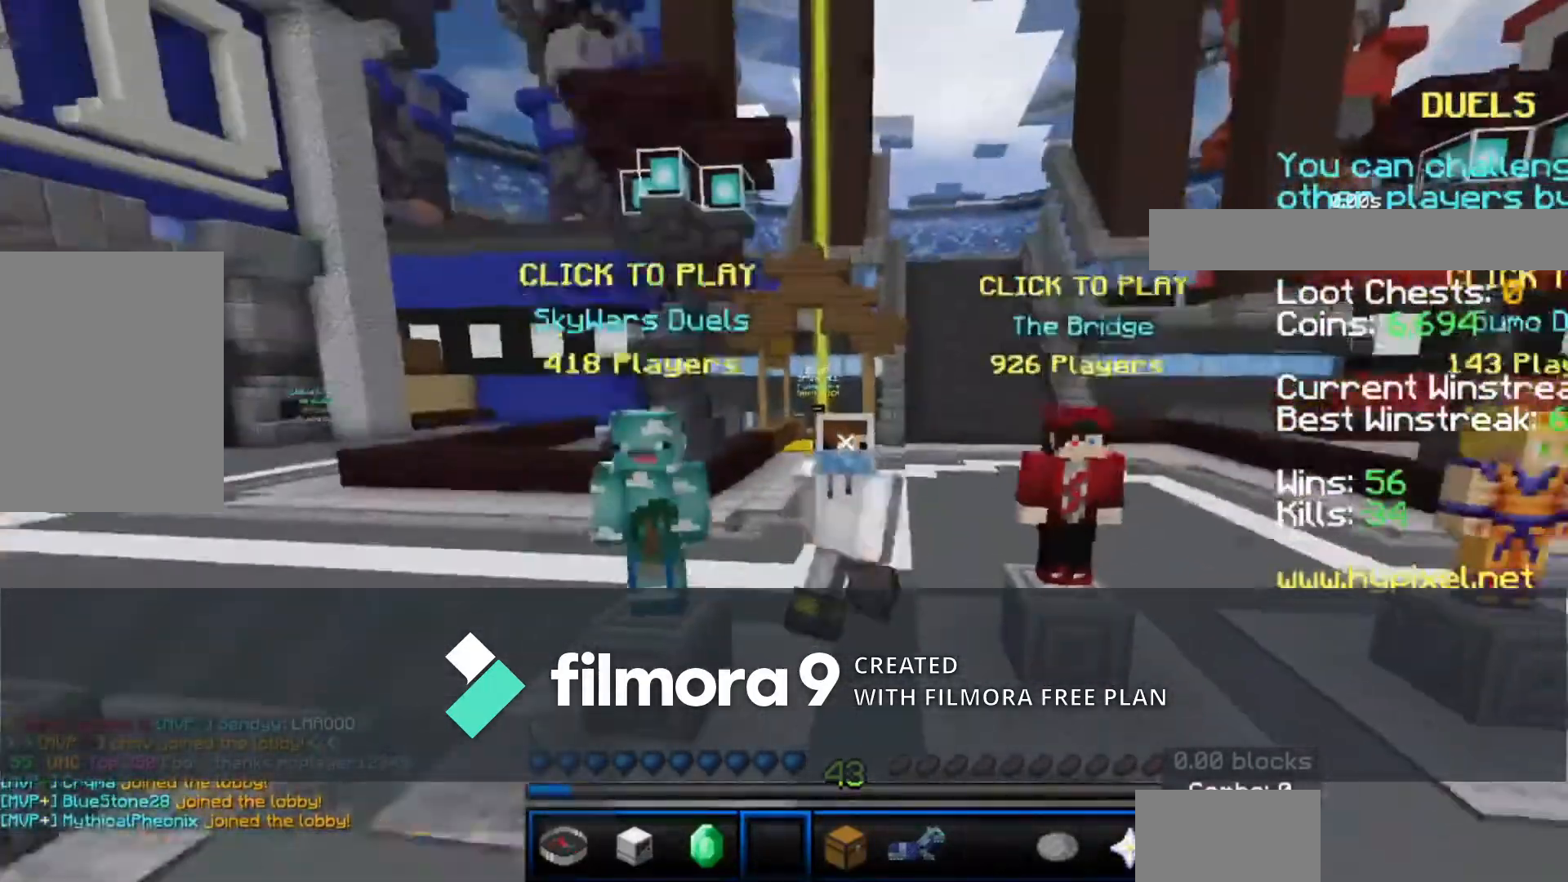
{"keys": ["space", "w"], "mouse": [], "events": []}
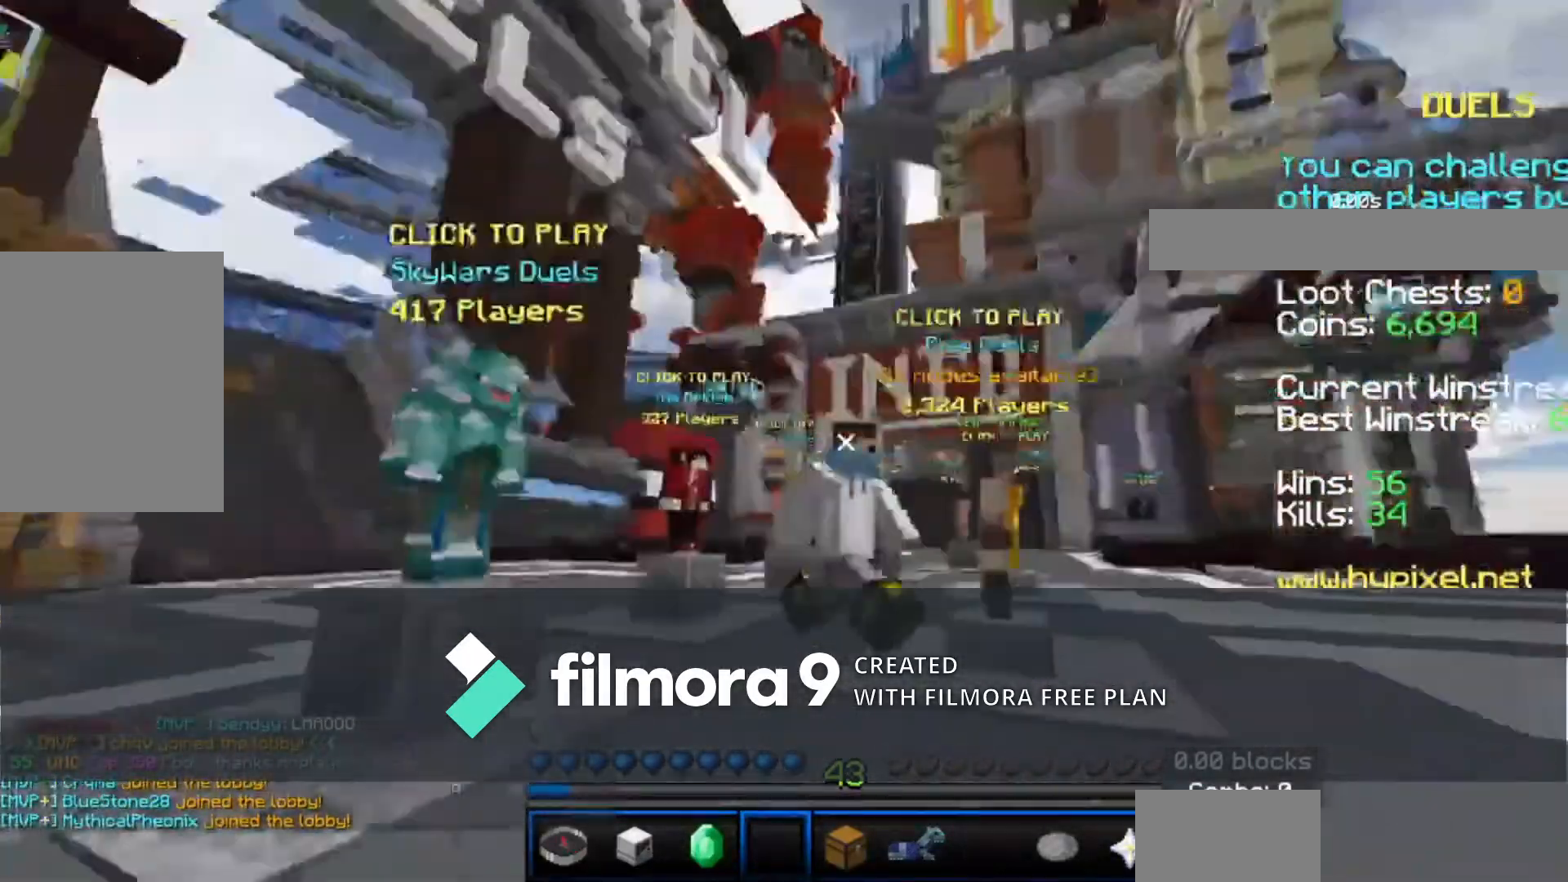
{"keys": ["space", "w"], "mouse": [], "events": []}
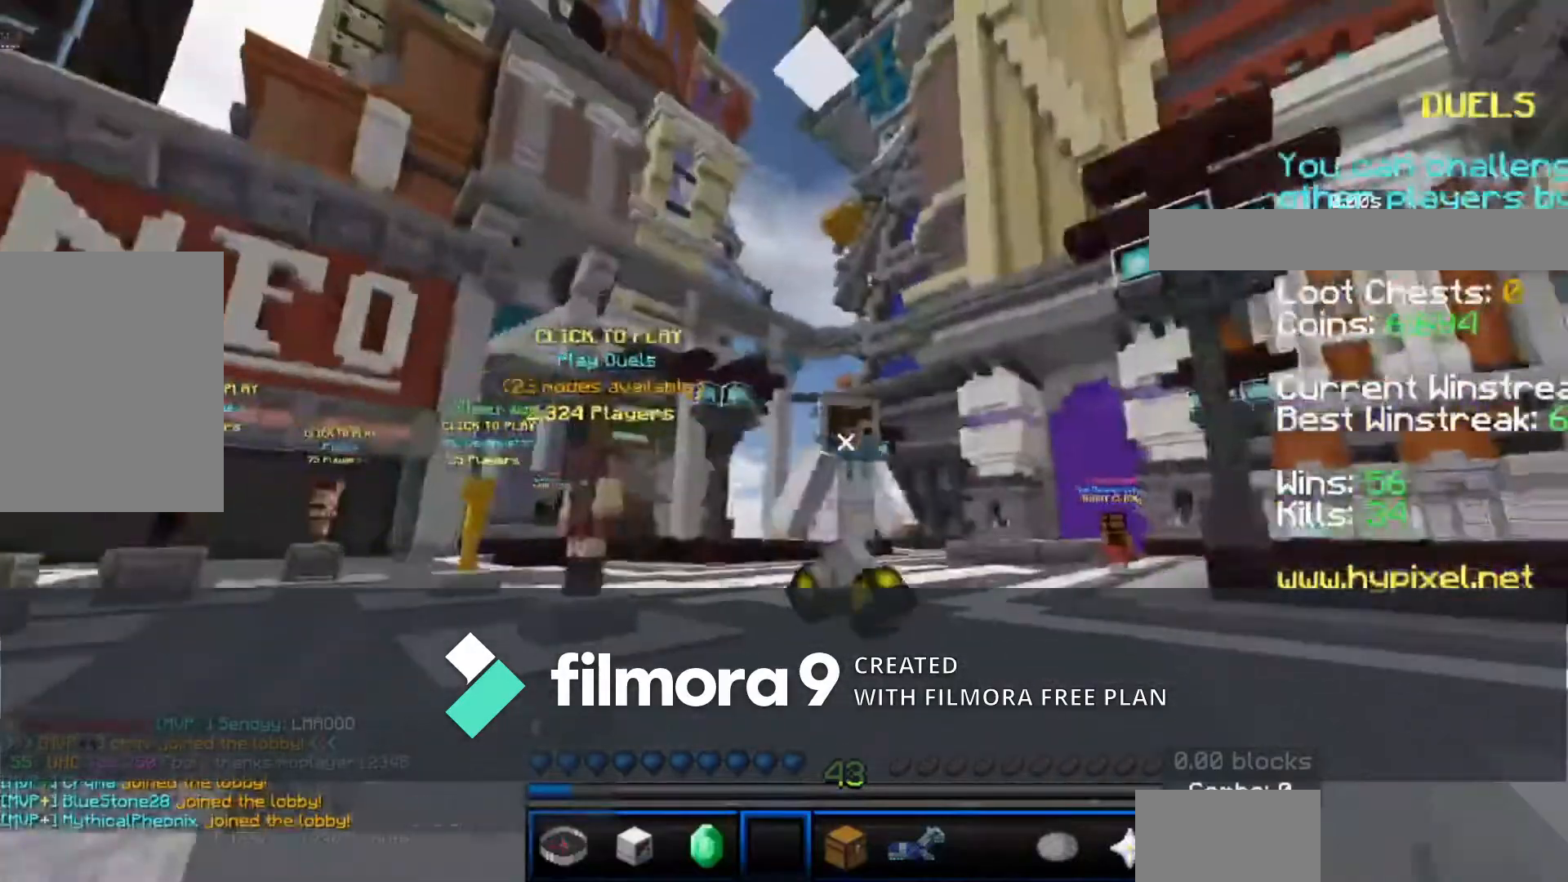
{"keys": ["space", "w"], "mouse": [], "events": []}
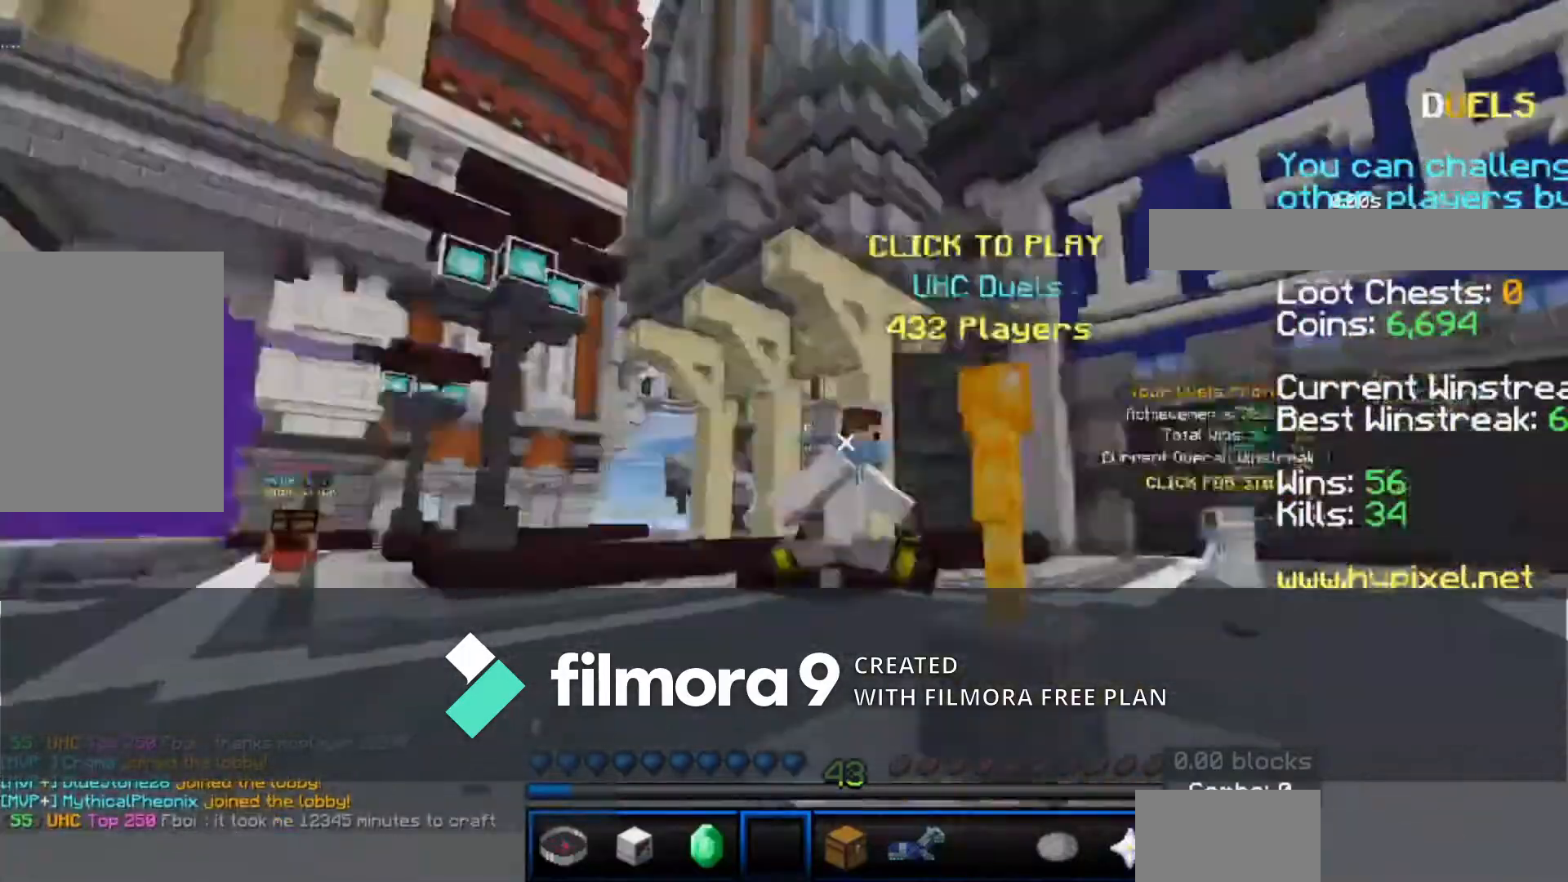
{"keys": ["space", "w"], "mouse": [], "events": []}
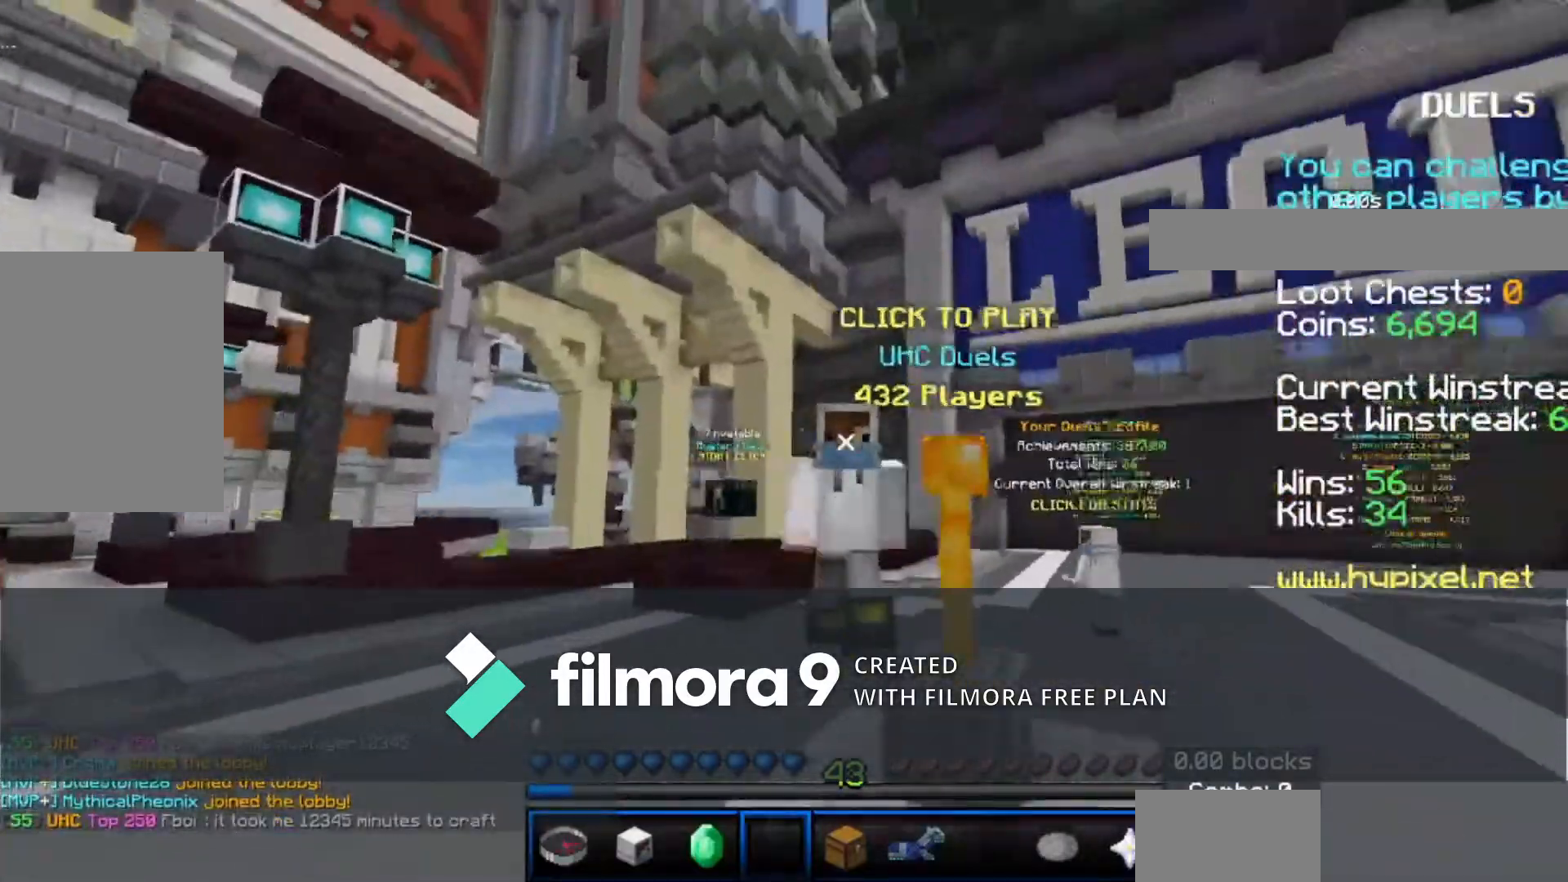
{"keys": ["d", "space", "w"], "mouse": [], "events": [[480, "d", "down"]]}
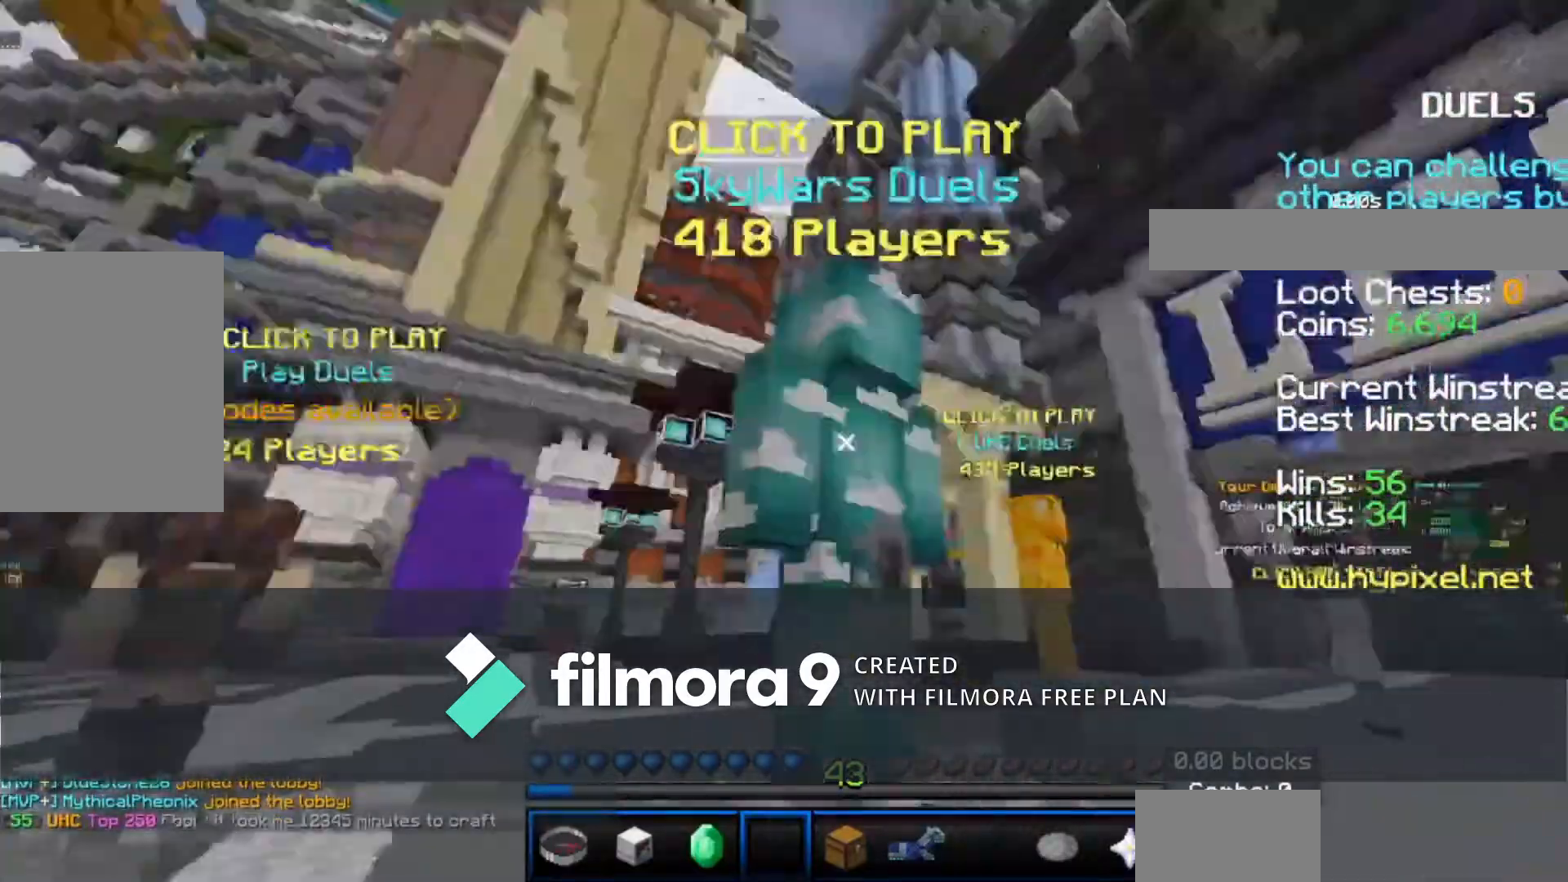
{"keys": ["space", "w"], "mouse": [], "events": [[360, "d", "up"]]}
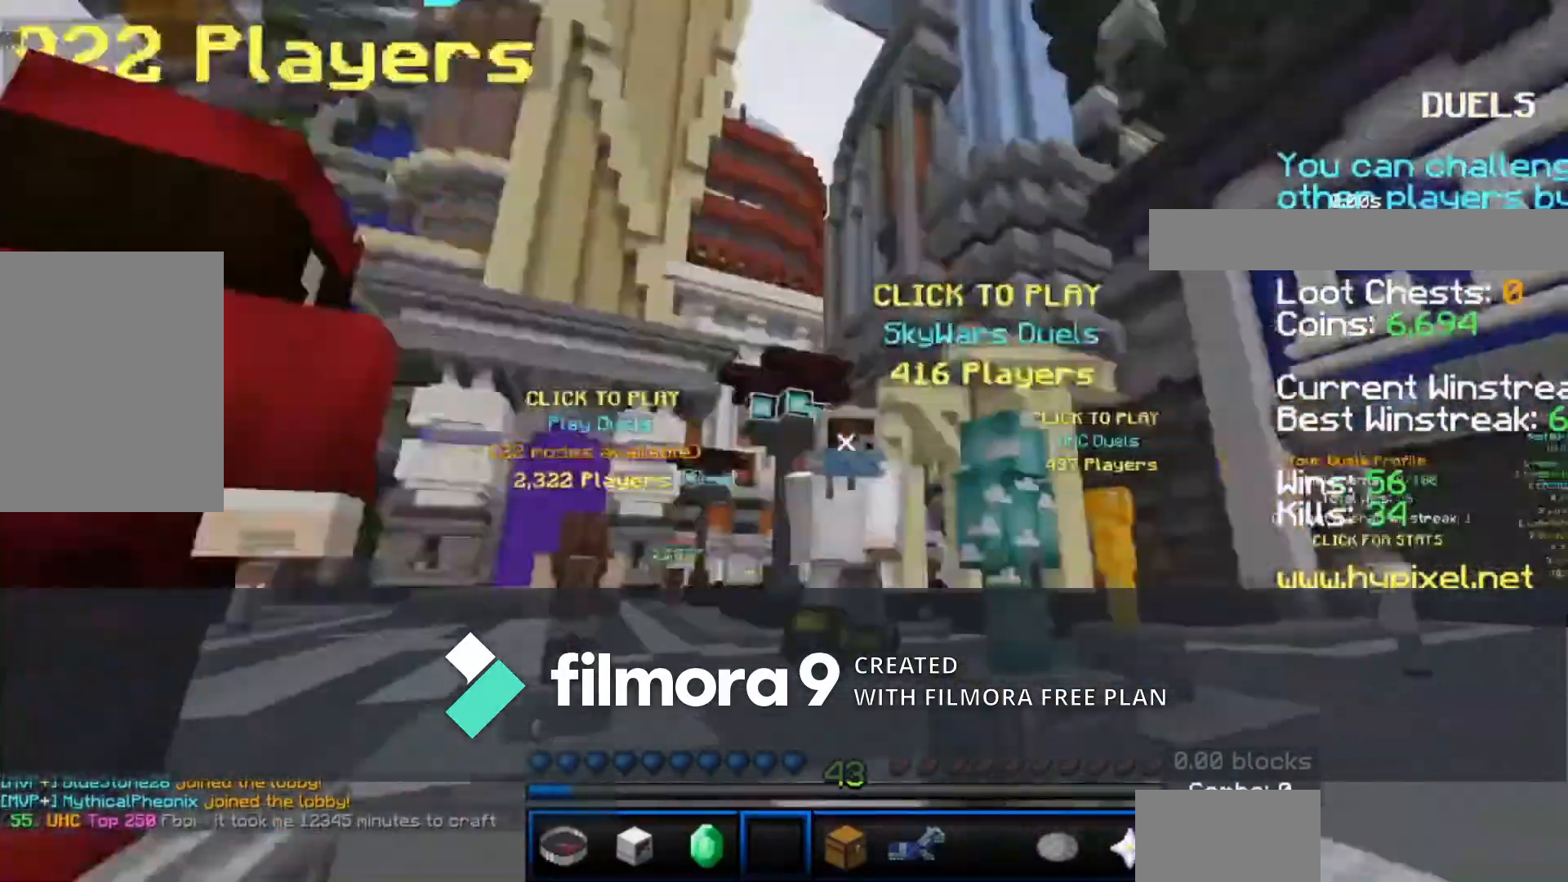
{"keys": ["space", "w"], "mouse": [], "events": []}
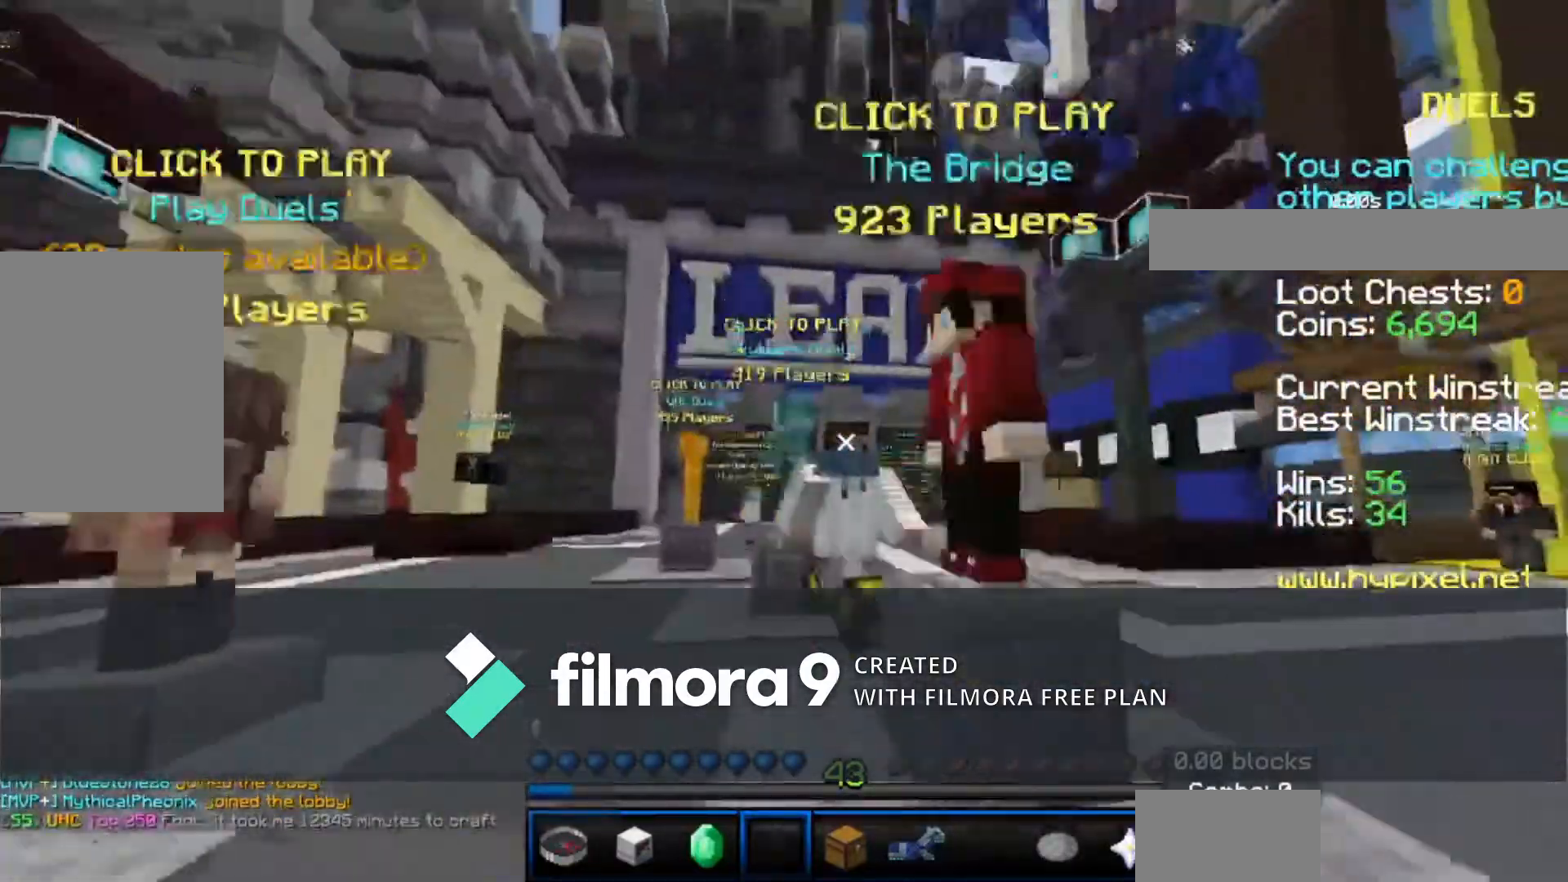
{"keys": ["space", "w"], "mouse": [], "events": [[80, "d", "down"], [360, "d", "up"]]}
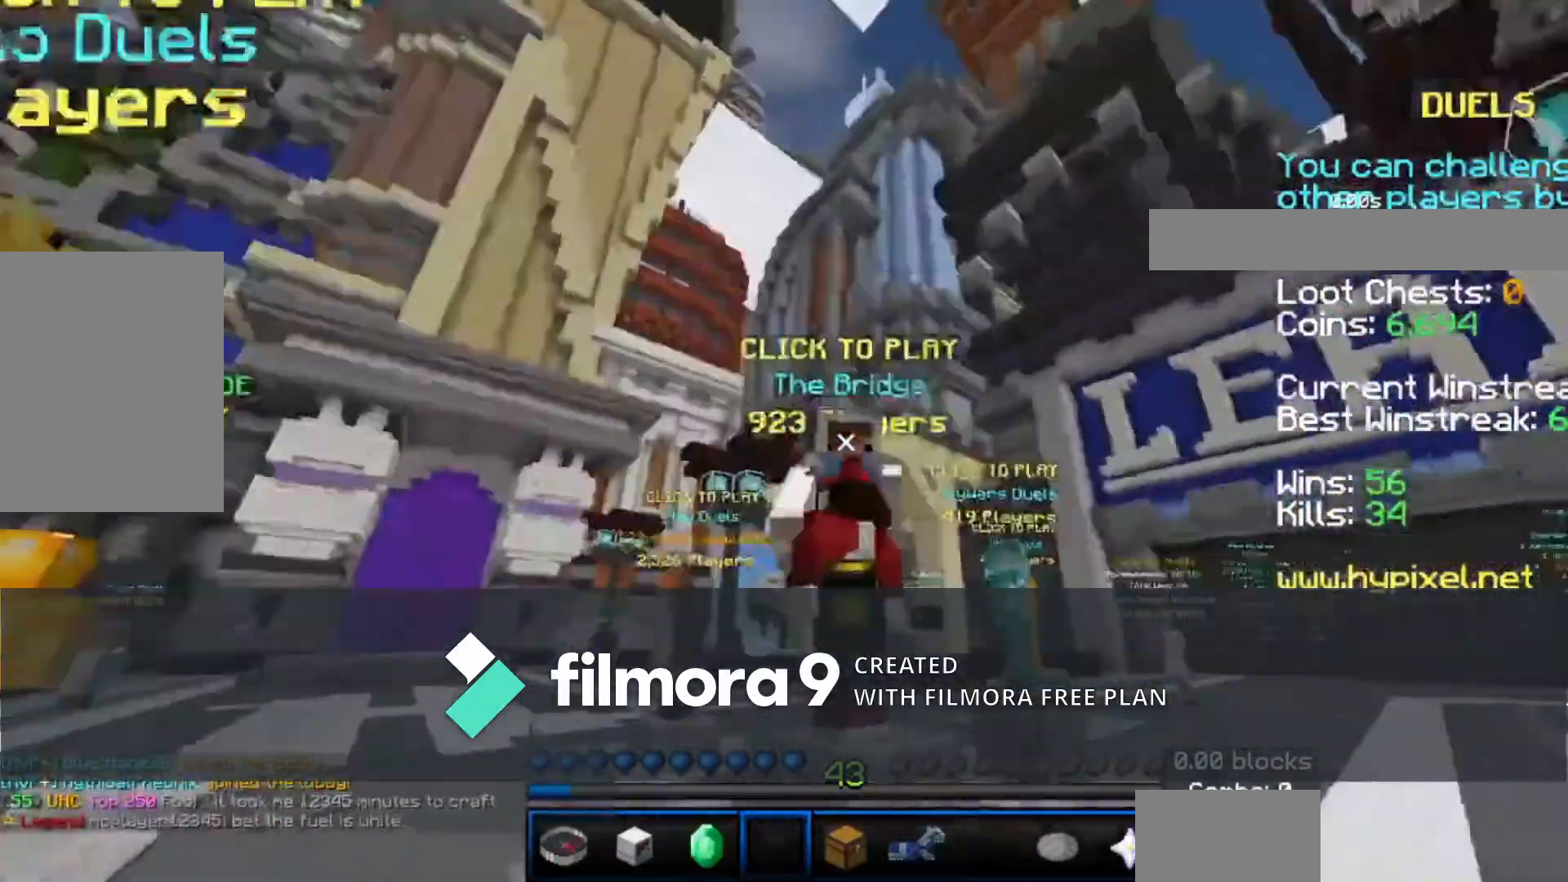
{"keys": ["space", "w"], "mouse": [], "events": []}
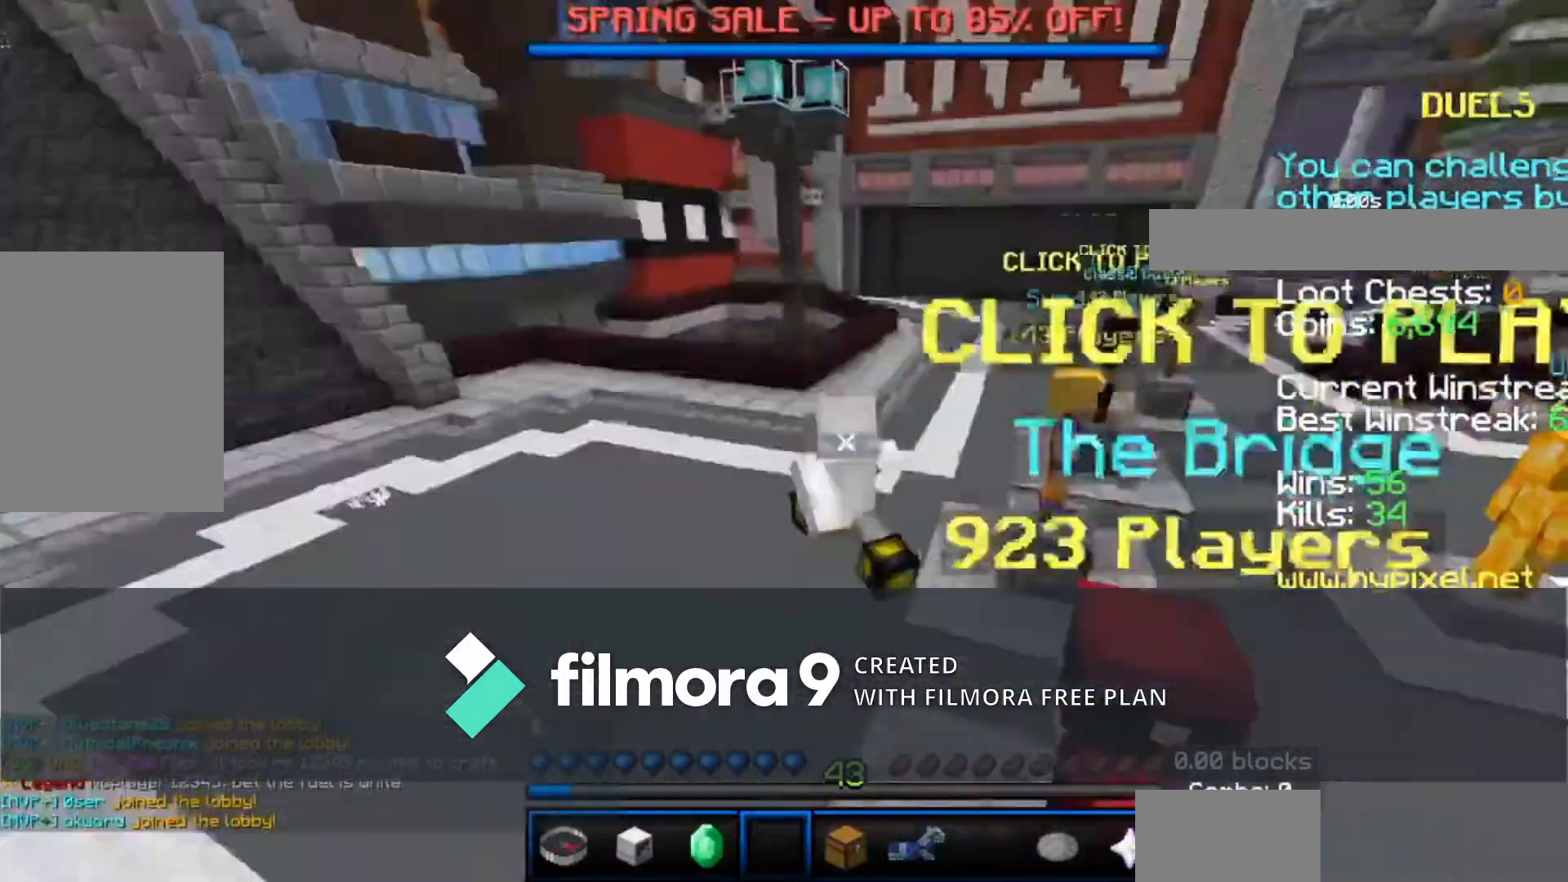
{"keys": ["space", "w"], "mouse": [], "events": []}
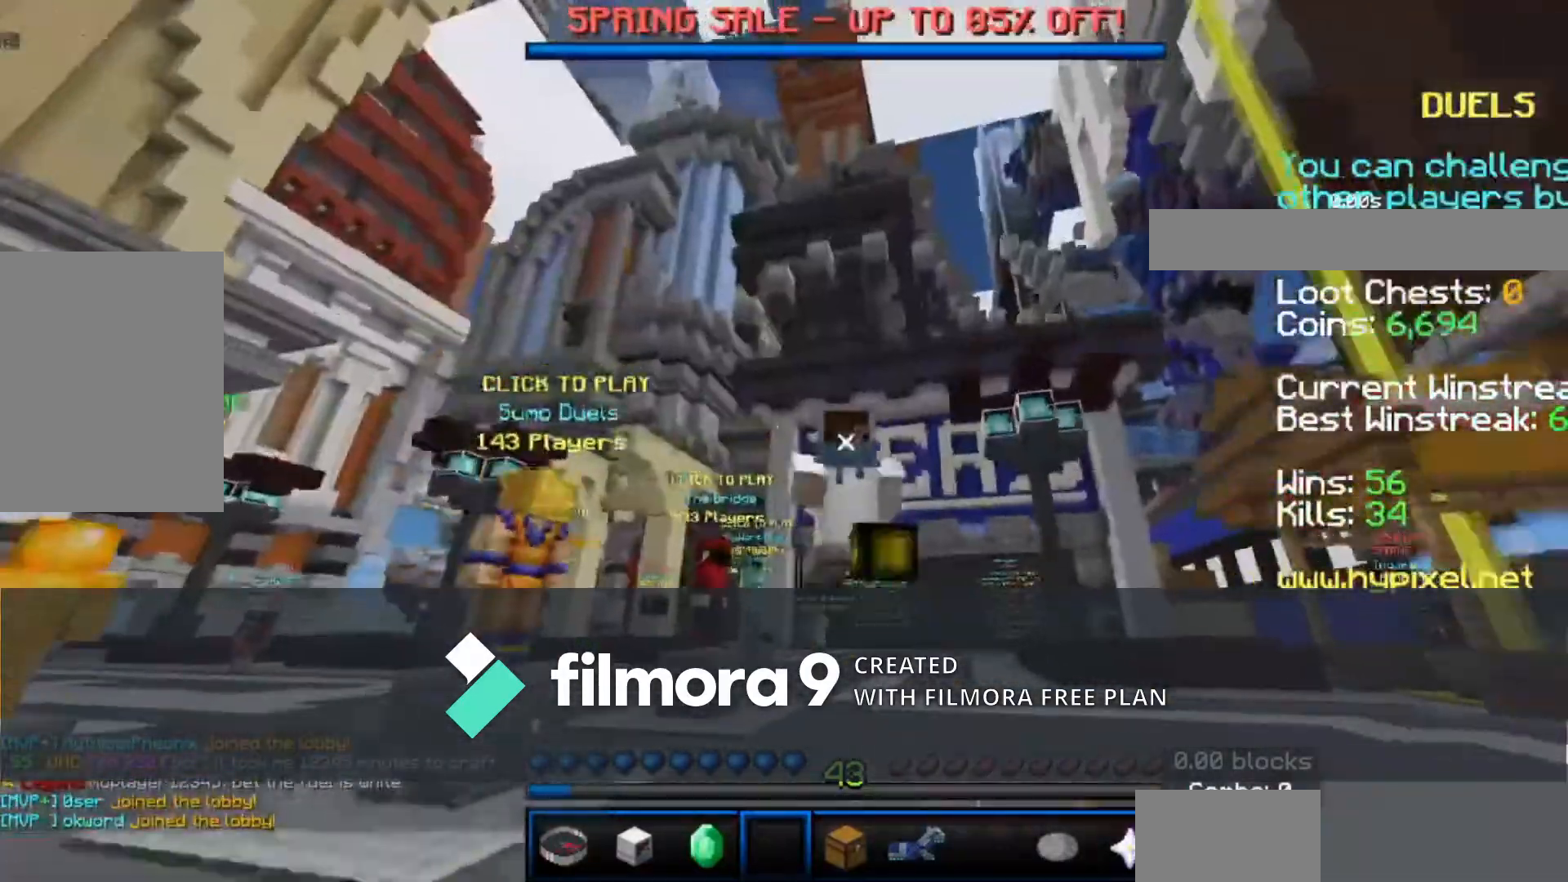
{"keys": ["space", "w"], "mouse": [], "events": []}
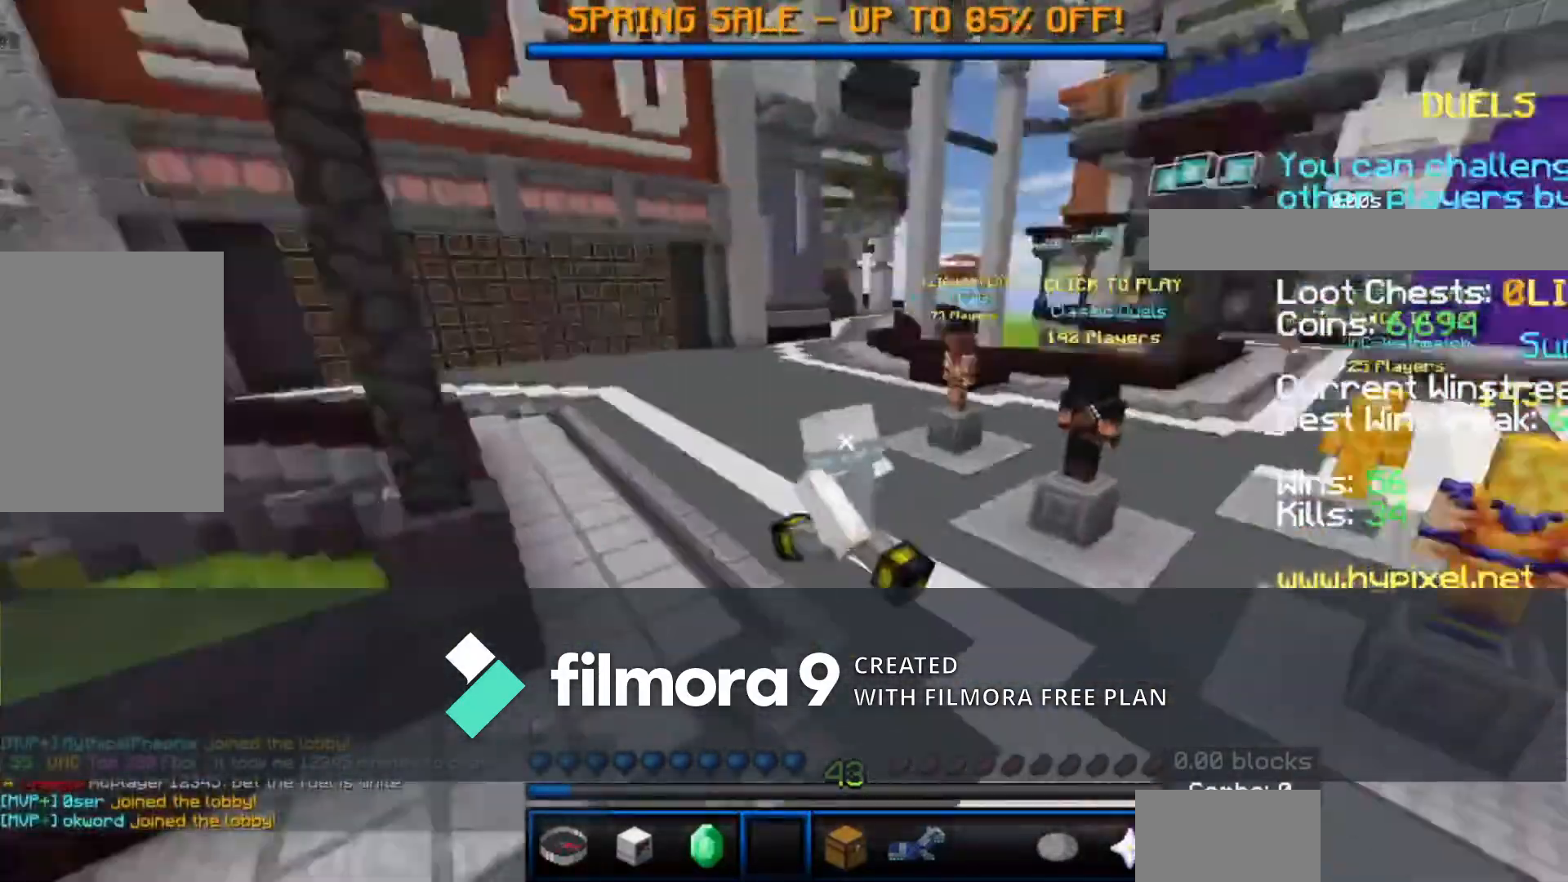
{"keys": ["space", "w"], "mouse": [], "events": []}
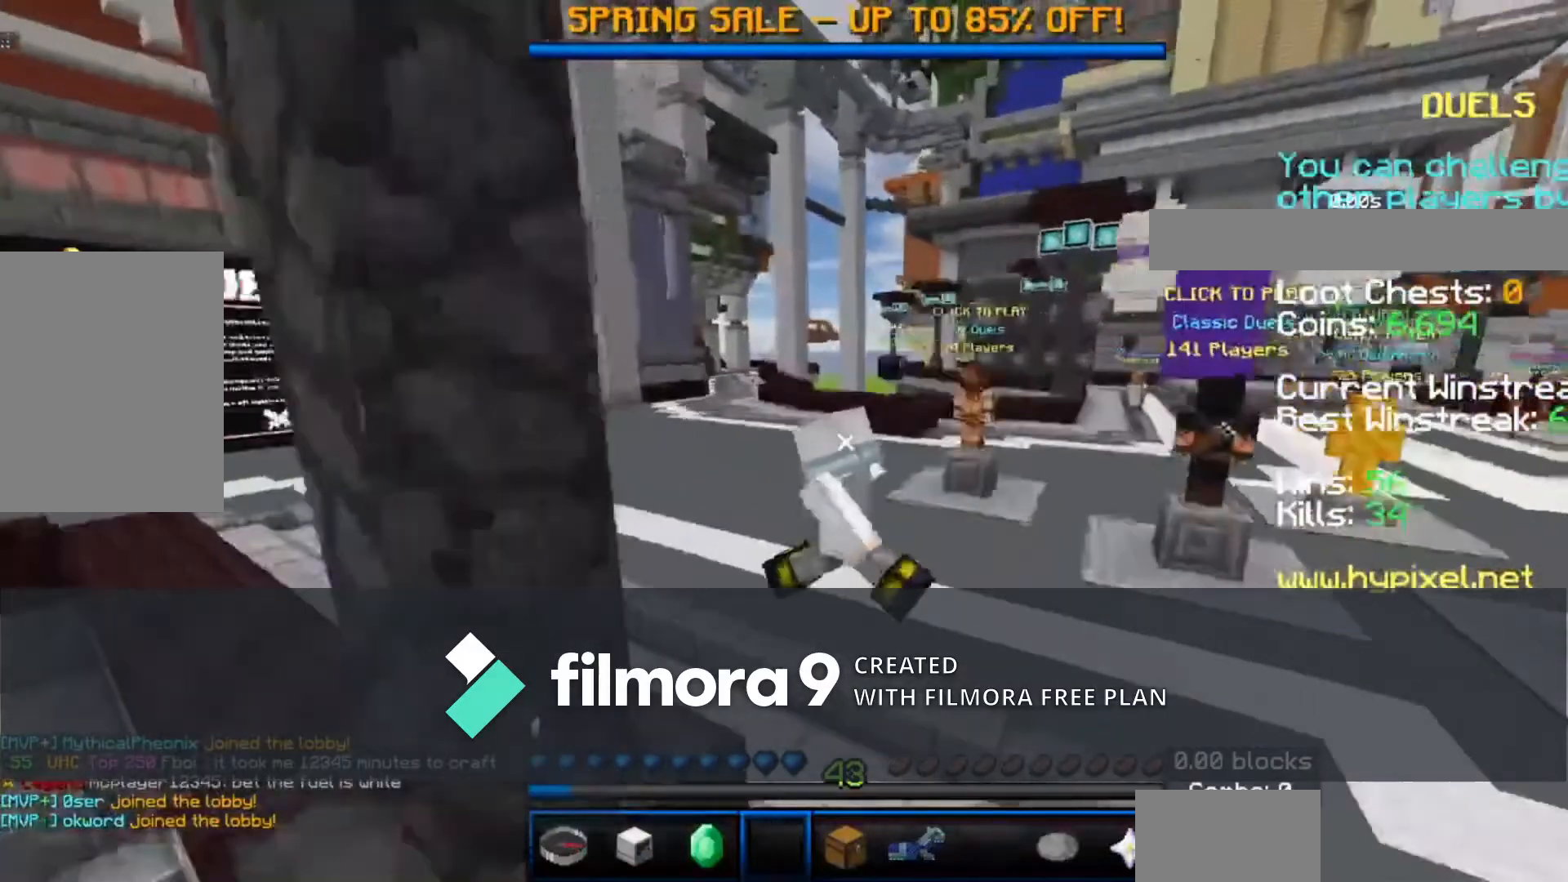
{"keys": ["d", "space", "w"], "mouse": [], "events": [[280, "d", "down"]]}
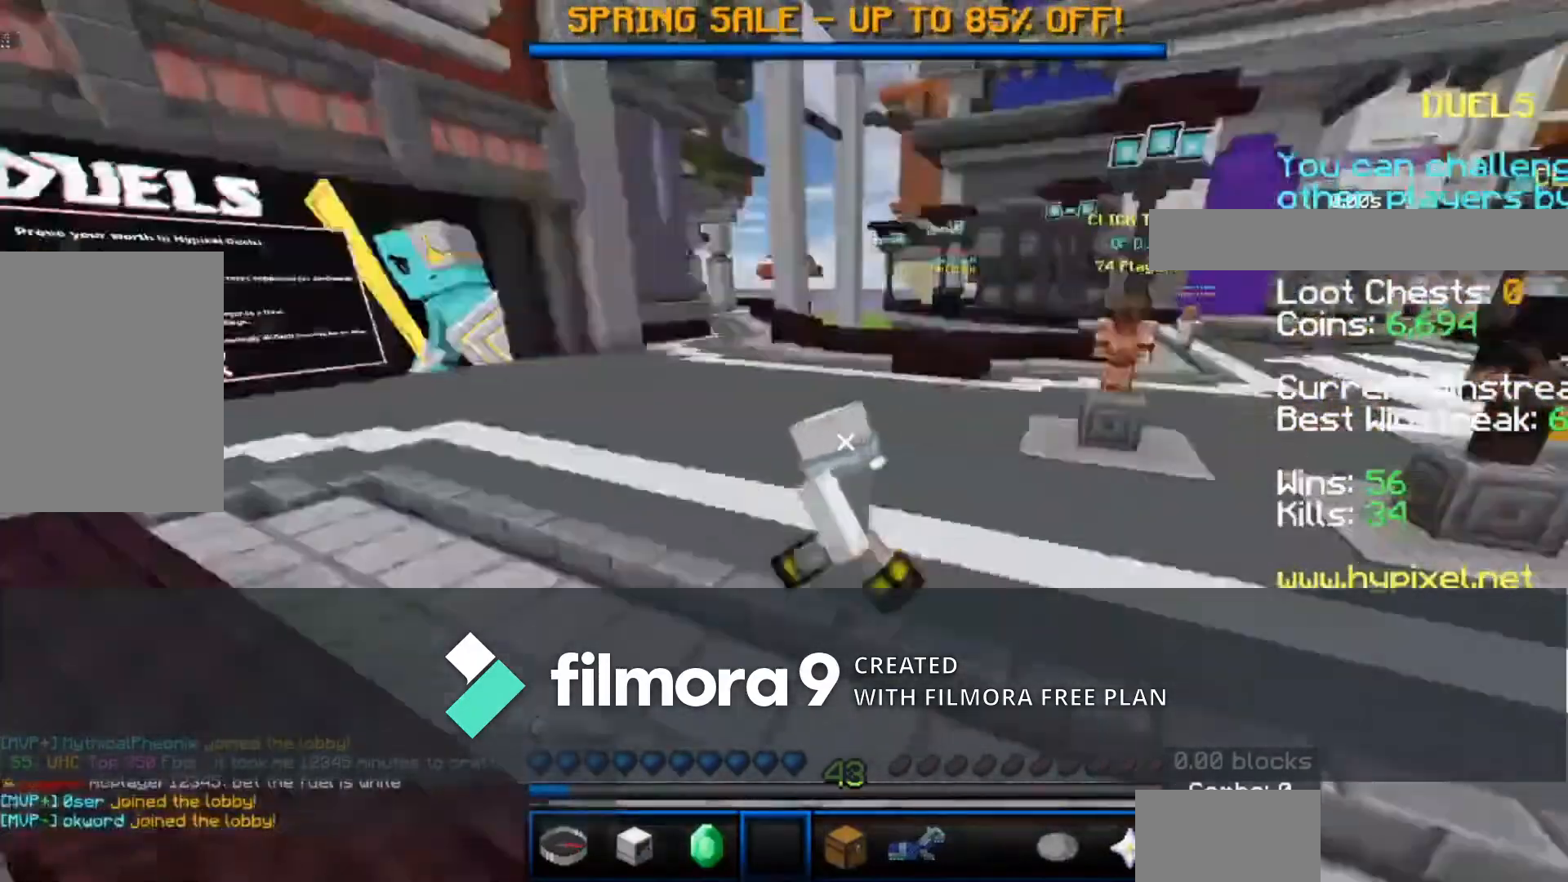
{"keys": ["d", "w"], "mouse": [], "events": [[200, "space", "up"]]}
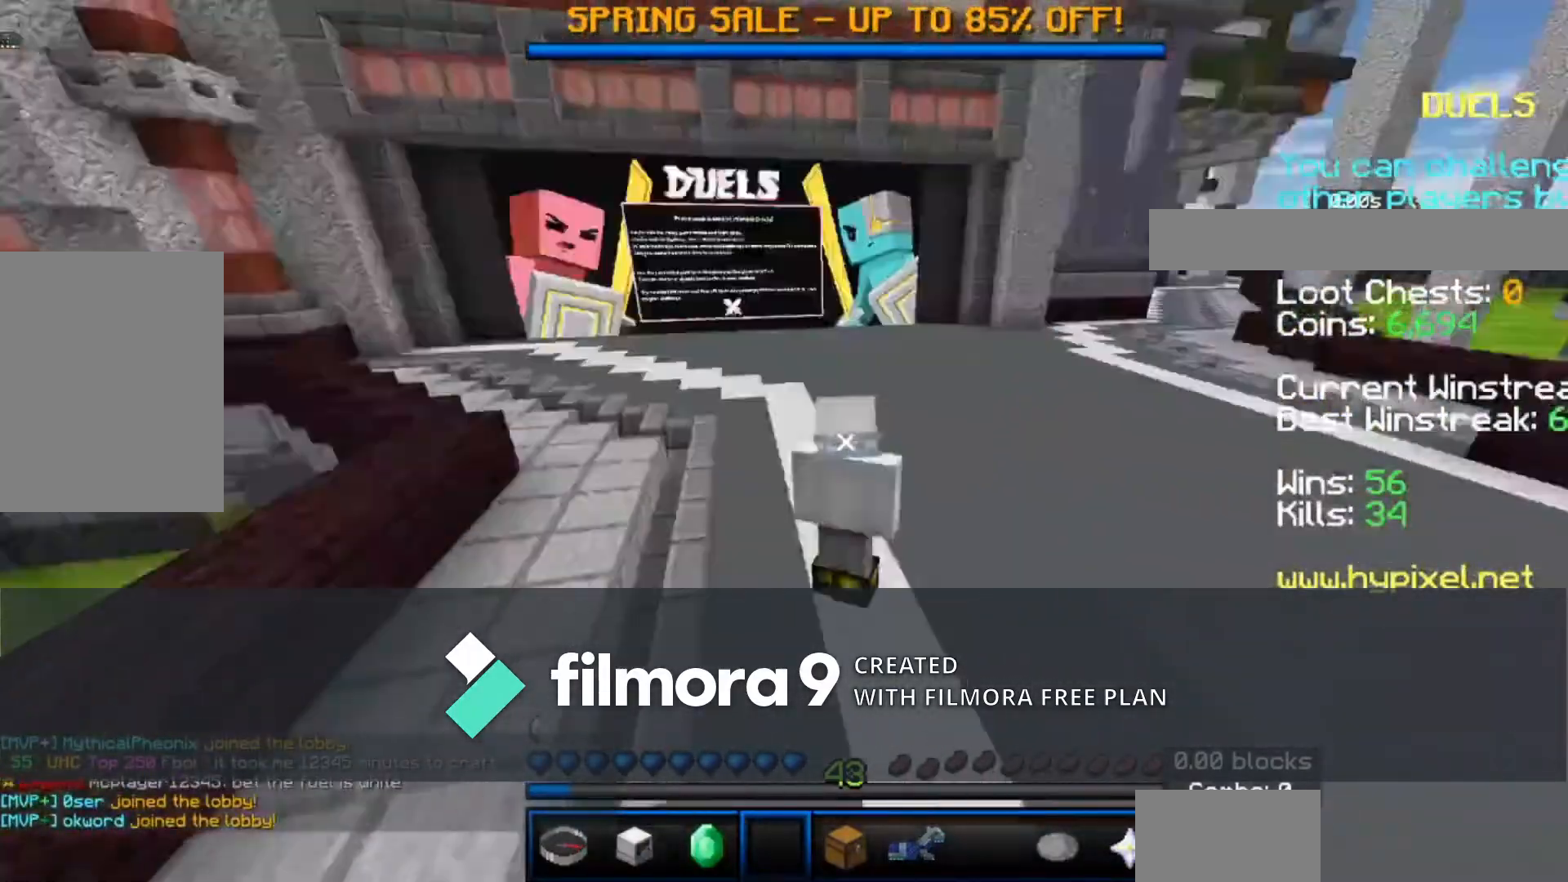
{"keys": ["d", "w"], "mouse": [], "events": []}
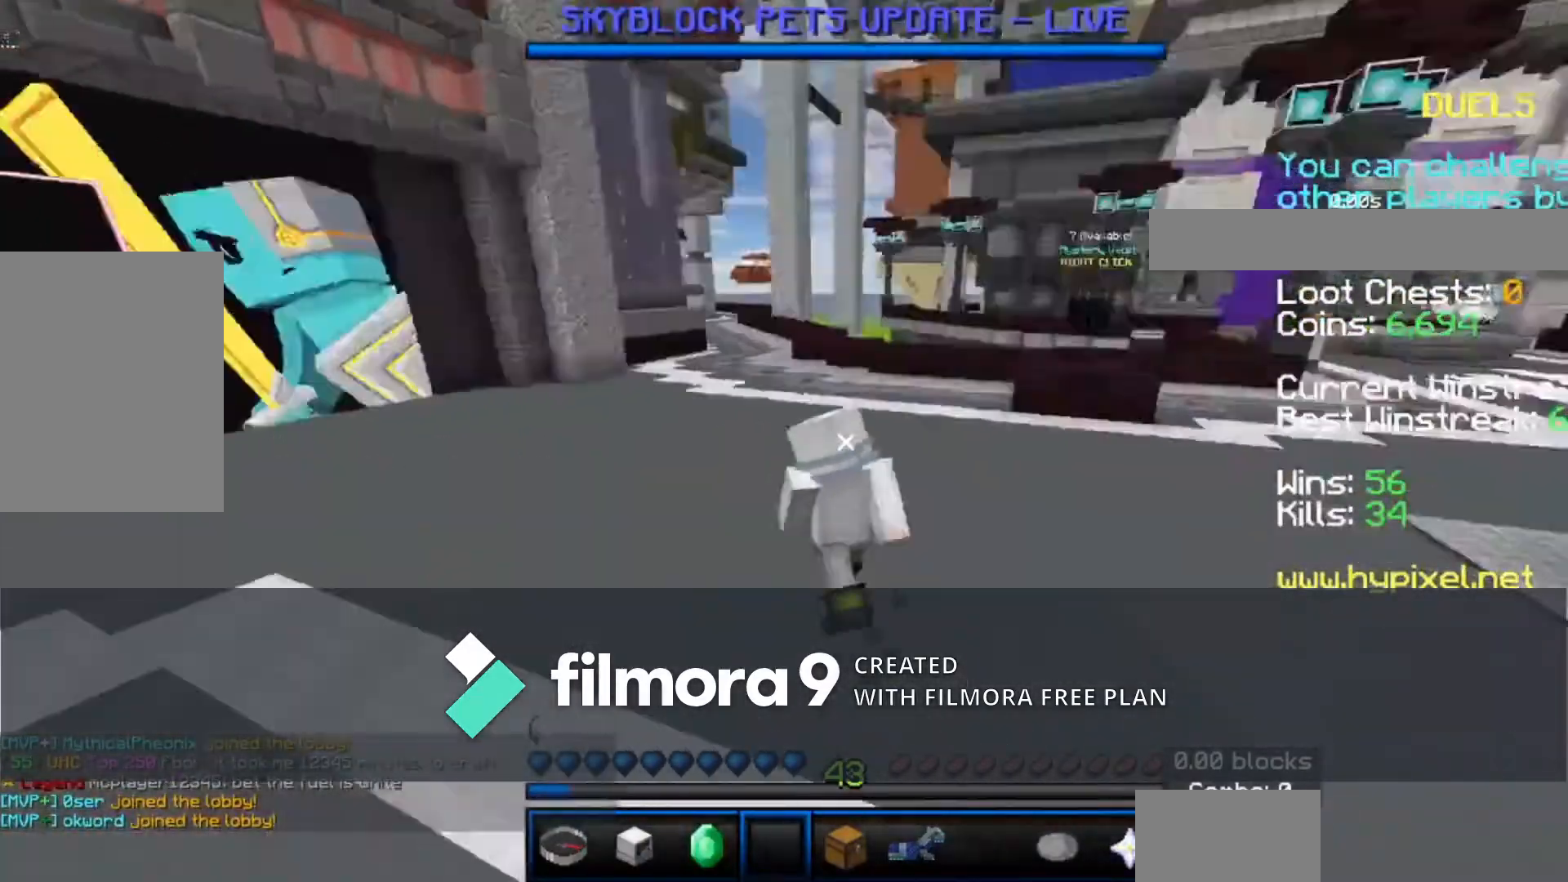
{"keys": ["d", "w"], "mouse": [], "events": []}
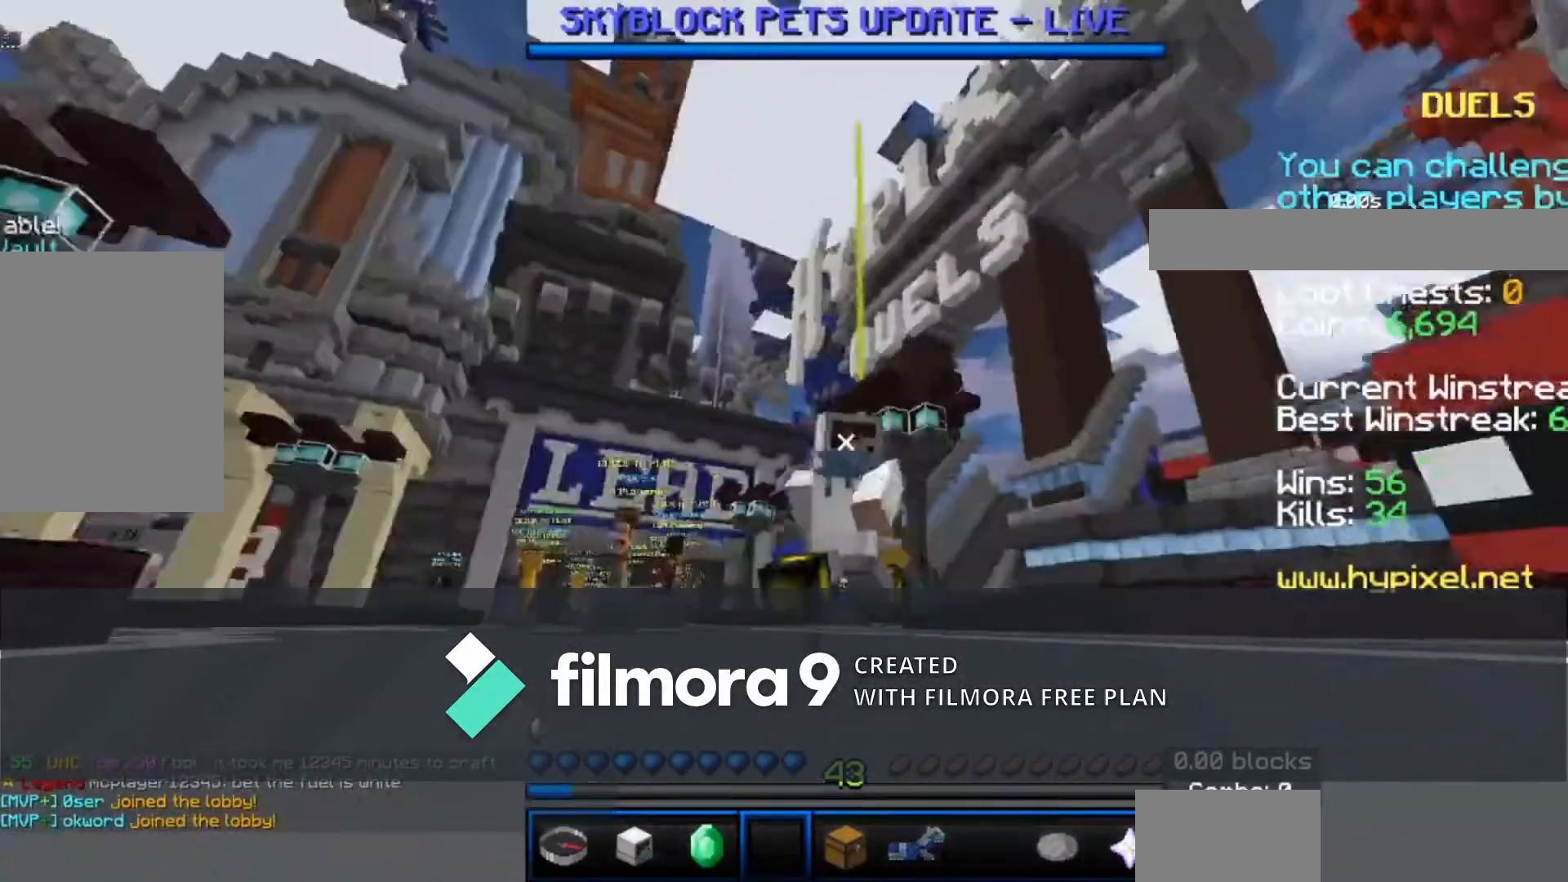
{"keys": ["d", "w"], "mouse": [], "events": []}
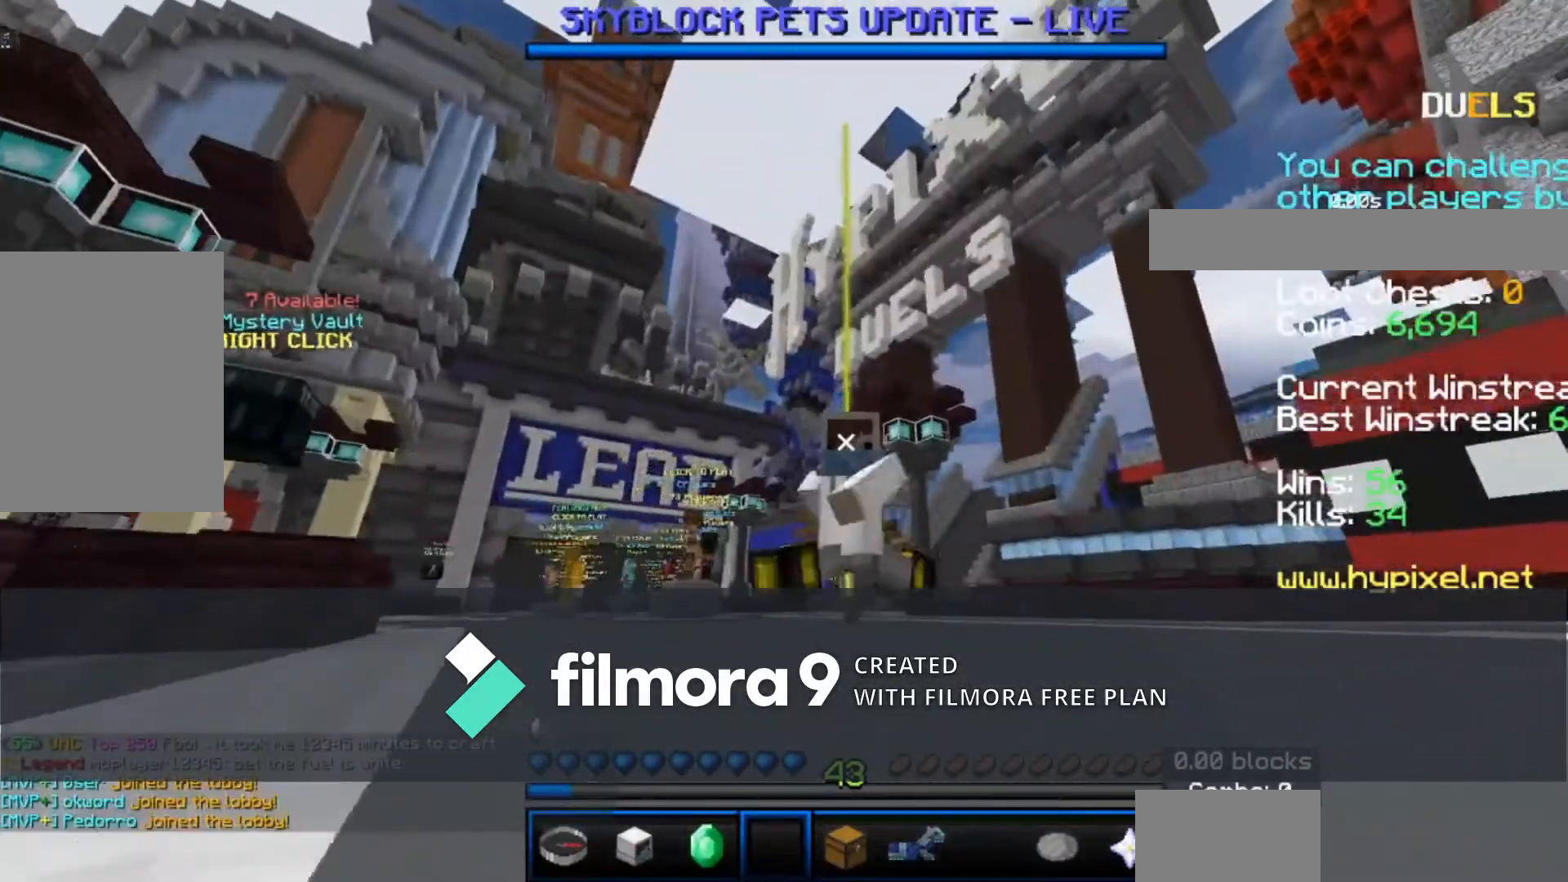
{"keys": ["d", "w"], "mouse": [], "events": [[80, "d", "up"], [200, "d", "down"]]}
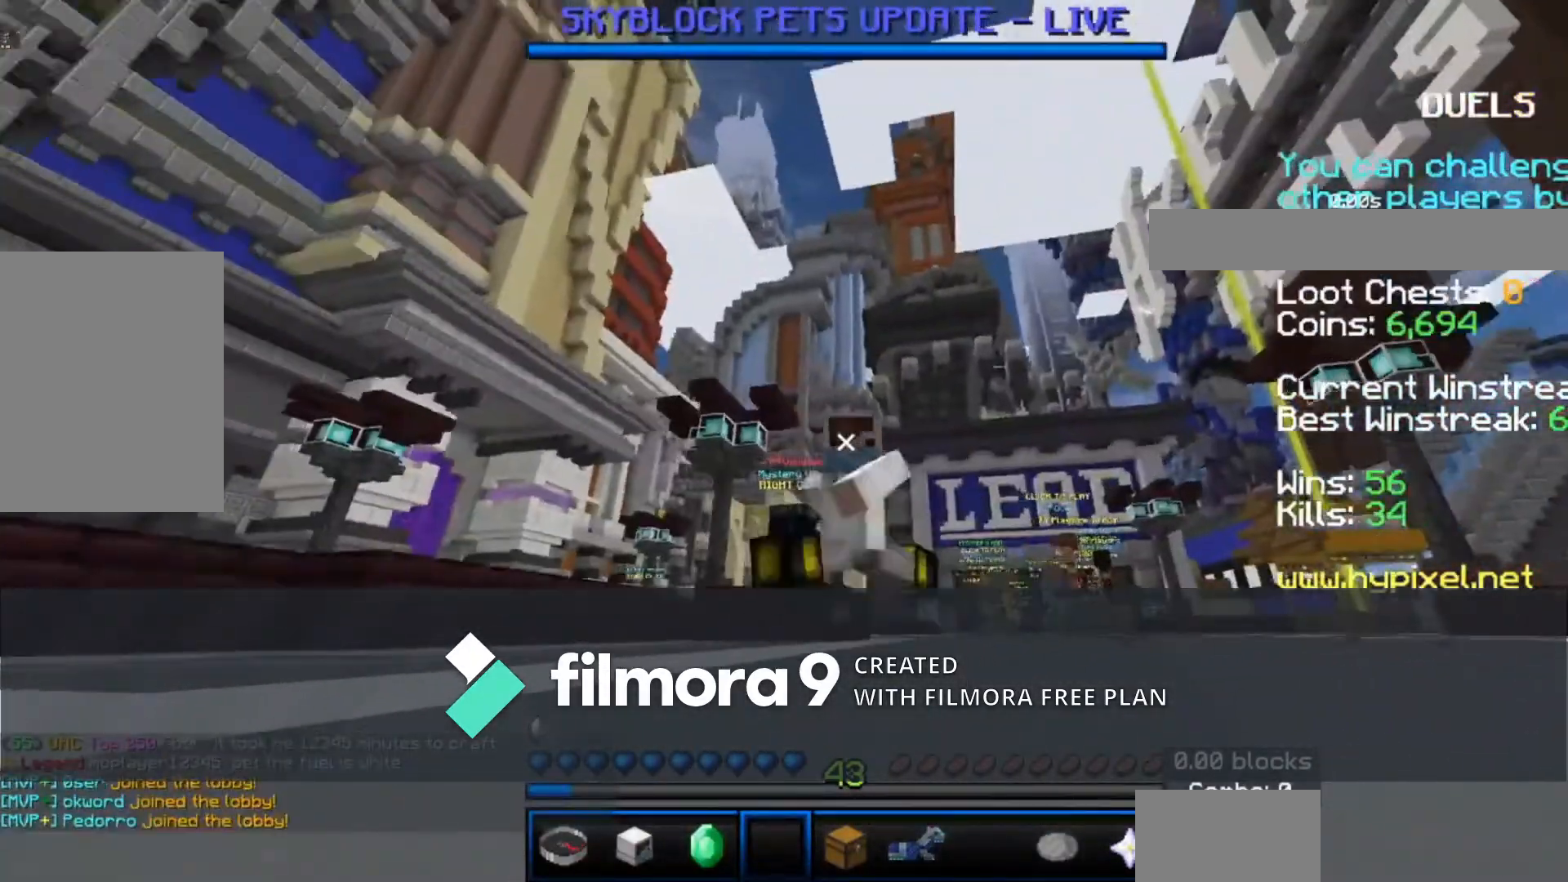
{"keys": ["w"], "mouse": [], "events": [[40, "d", "up"]]}
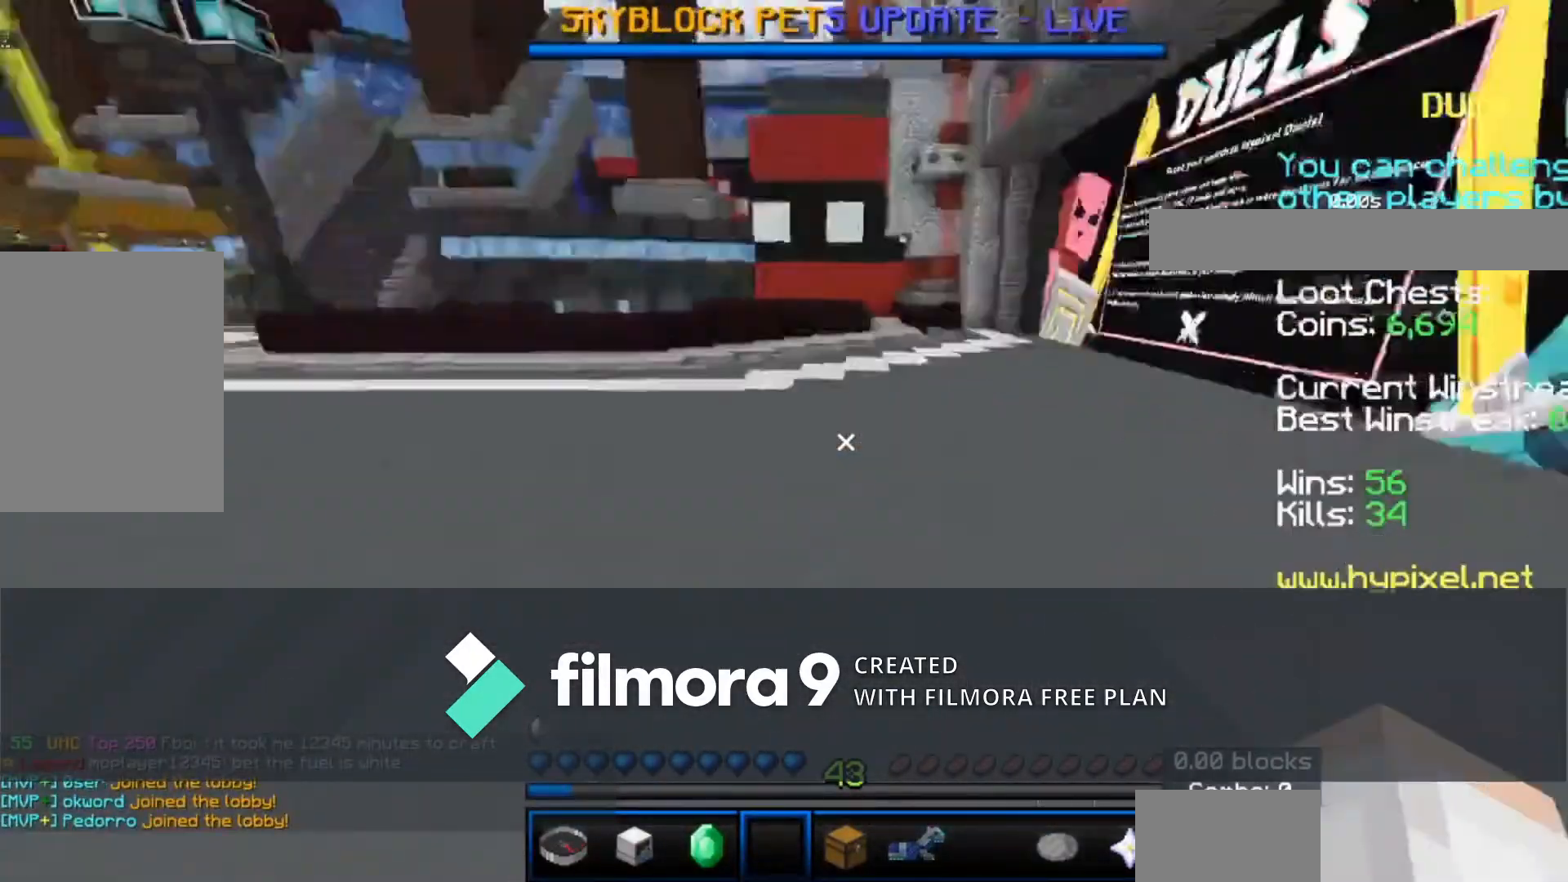
{"keys": ["space", "w"], "mouse": [], "events": [[360, "space", "down"]]}
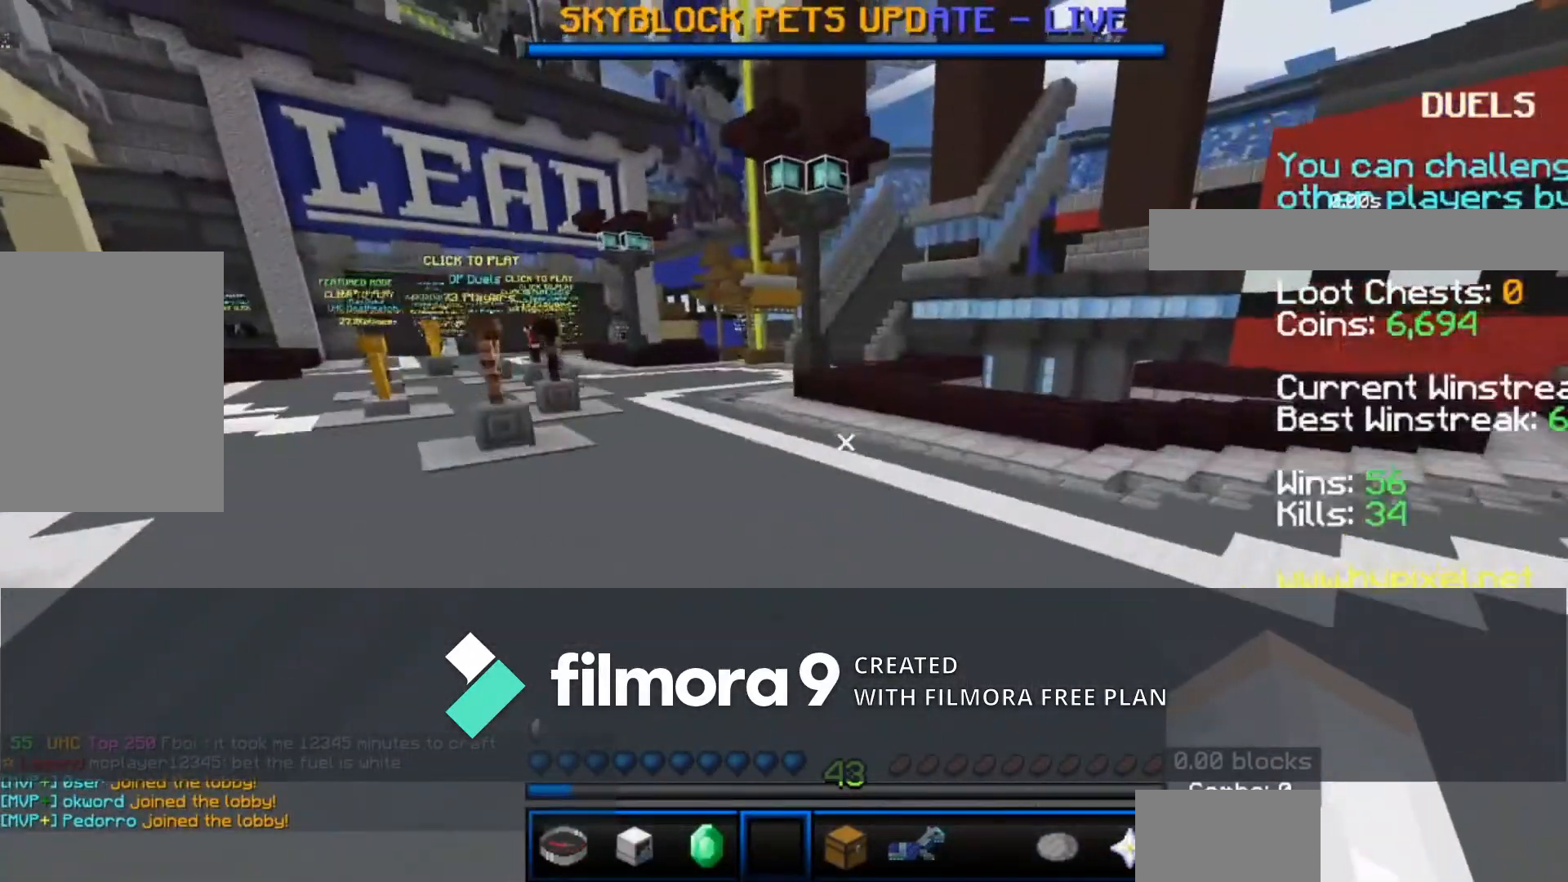
{"keys": ["space", "w"], "mouse": [], "events": [[40, "space", "up"], [440, "space", "down"]]}
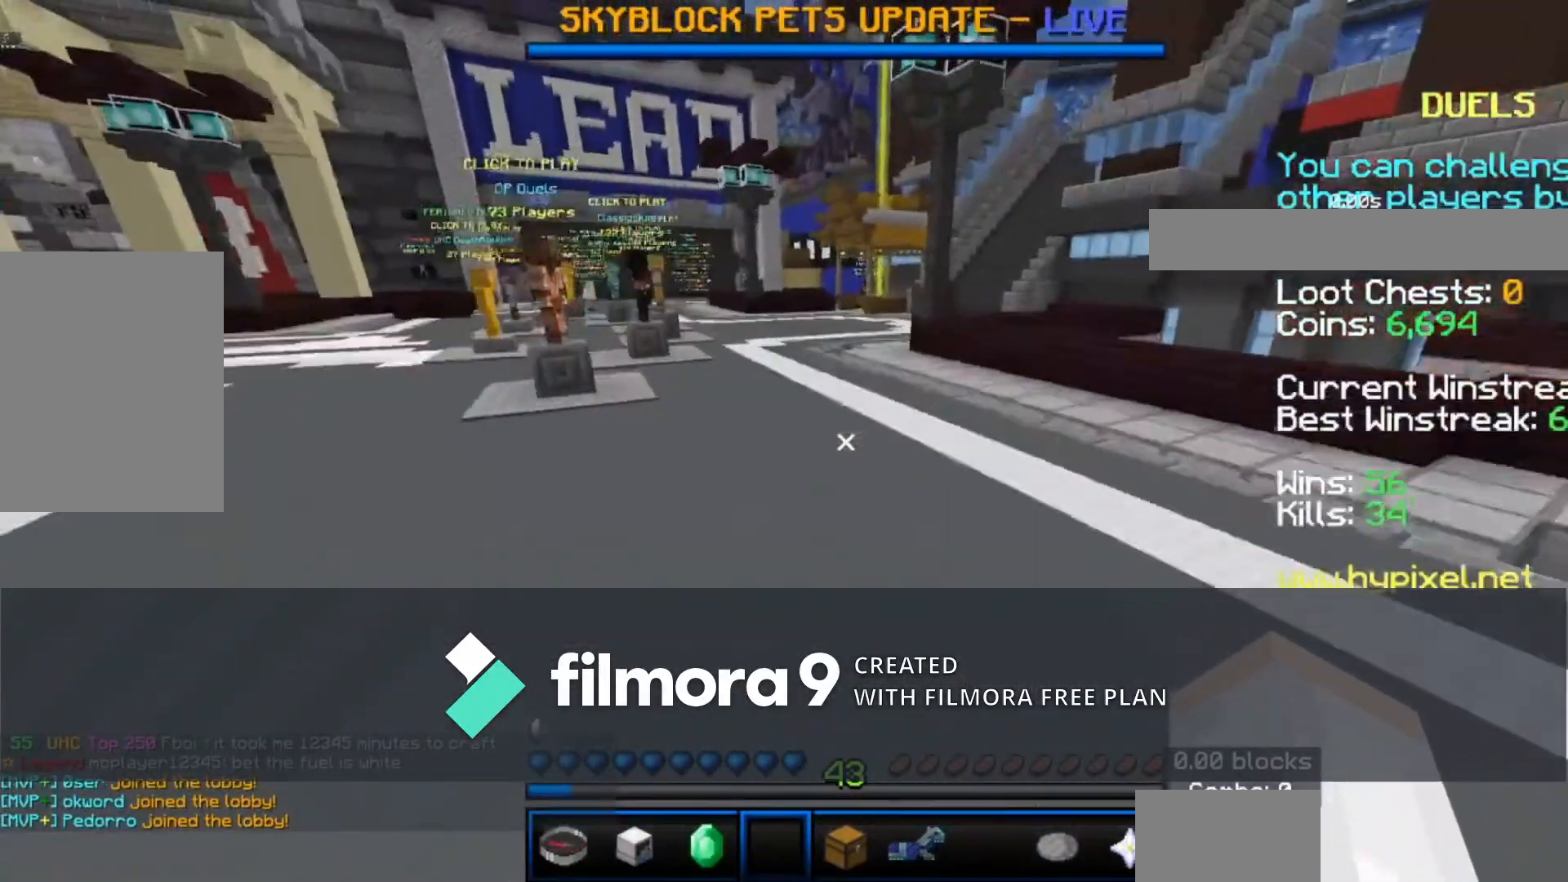
{"keys": ["space", "w"], "mouse": [], "events": [[240, "space", "up"], [480, "space", "down"]]}